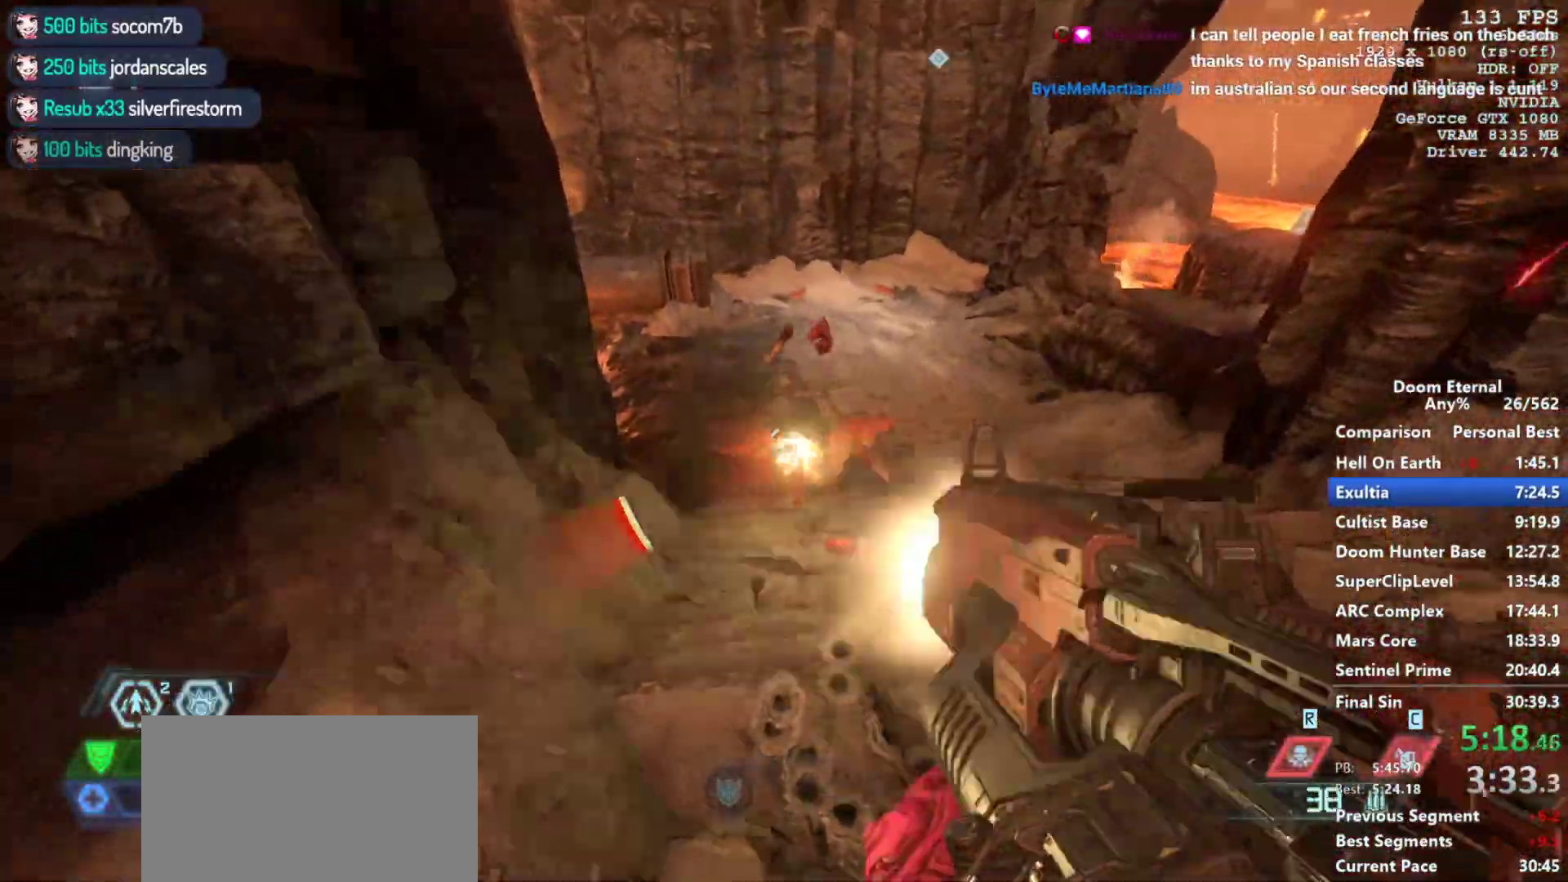
Gameplay with keyboard and mouse; each line is a JSON object with the keys and mouse buttons held at the frame after it. "events" lists presses ("down") and releases ("up") of "1", "2", "3", "4", "5", "a", "alt", "c", "ctrl", "d", "e", "f", "q", "r", "s", "shift", "space", "tab", "v", "w", "x", "z", "mouse_left", "mouse_middle", "mouse_right", "mouse_mb4", "mouse_mb5", "mouse_wheel_up" and "mouse_wheel_down" between this image and that frame as [ms after this image, input, new state], when the widget could be followed in between. "mouse_left", "mouse_middle", "mouse_right", "mouse_mb4", "mouse_mb5", "mouse_wheel_up", "mouse_wheel_down" = the "left", "middle", "right", "mb4", "mb5", "wheel_up", "wheel_down" buttons of the "mouse" list. No other keys are recorded. Not read: mouse_move.
{"keys": ["w"], "mouse": [], "events": [[50, "a", "down"], [200, "w", "down"], [233, "a", "up"]]}
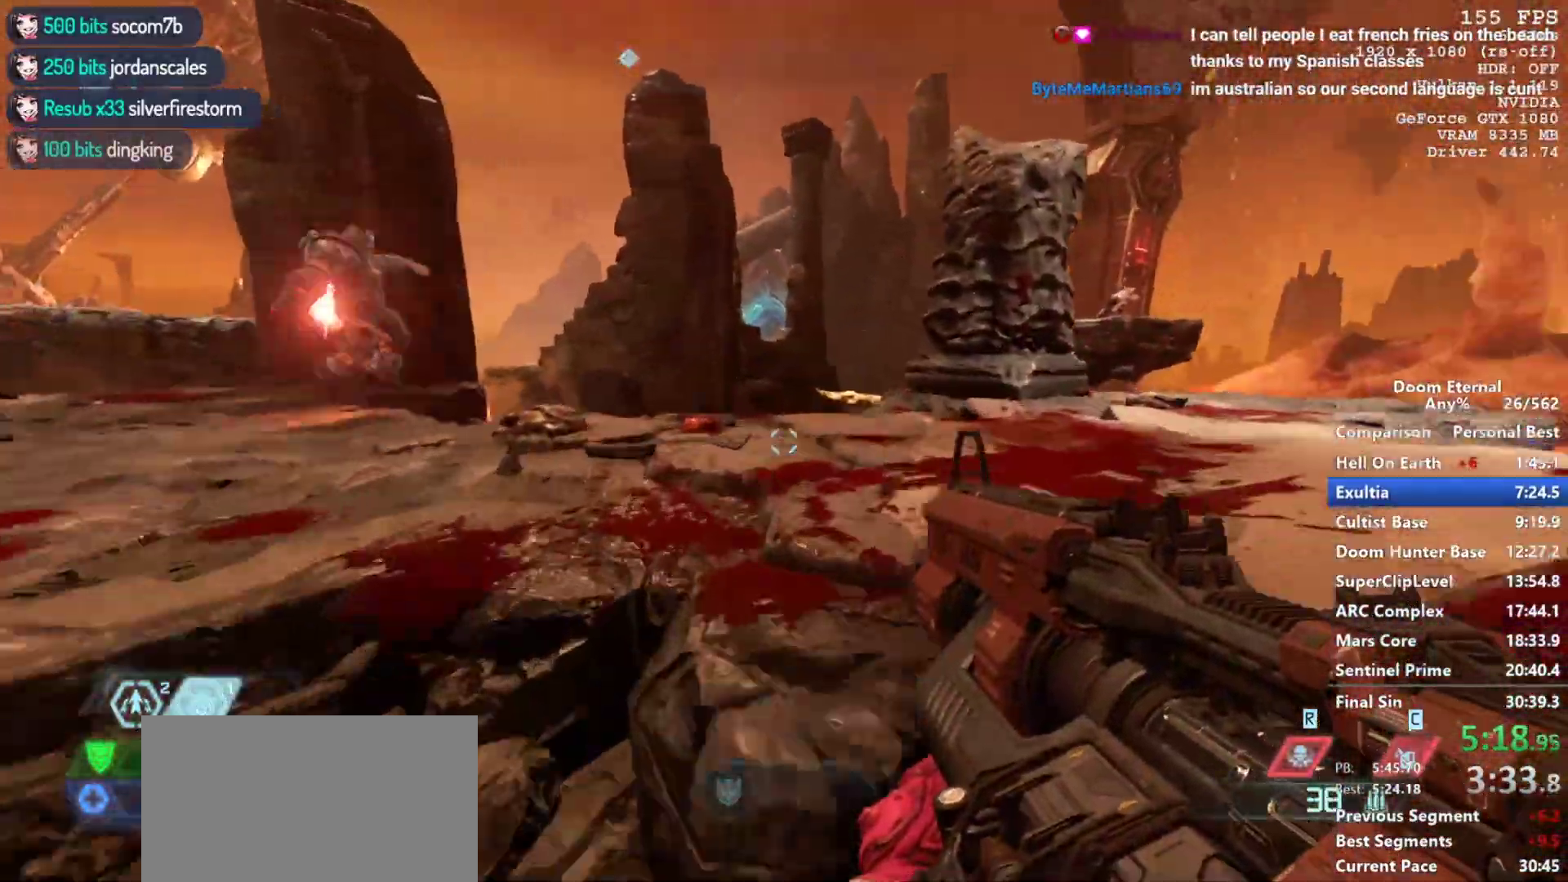
{"keys": ["w"], "mouse": ["left"], "events": [[67, "a", "down"], [200, "a", "up"], [200, "mouse_left", "down"]]}
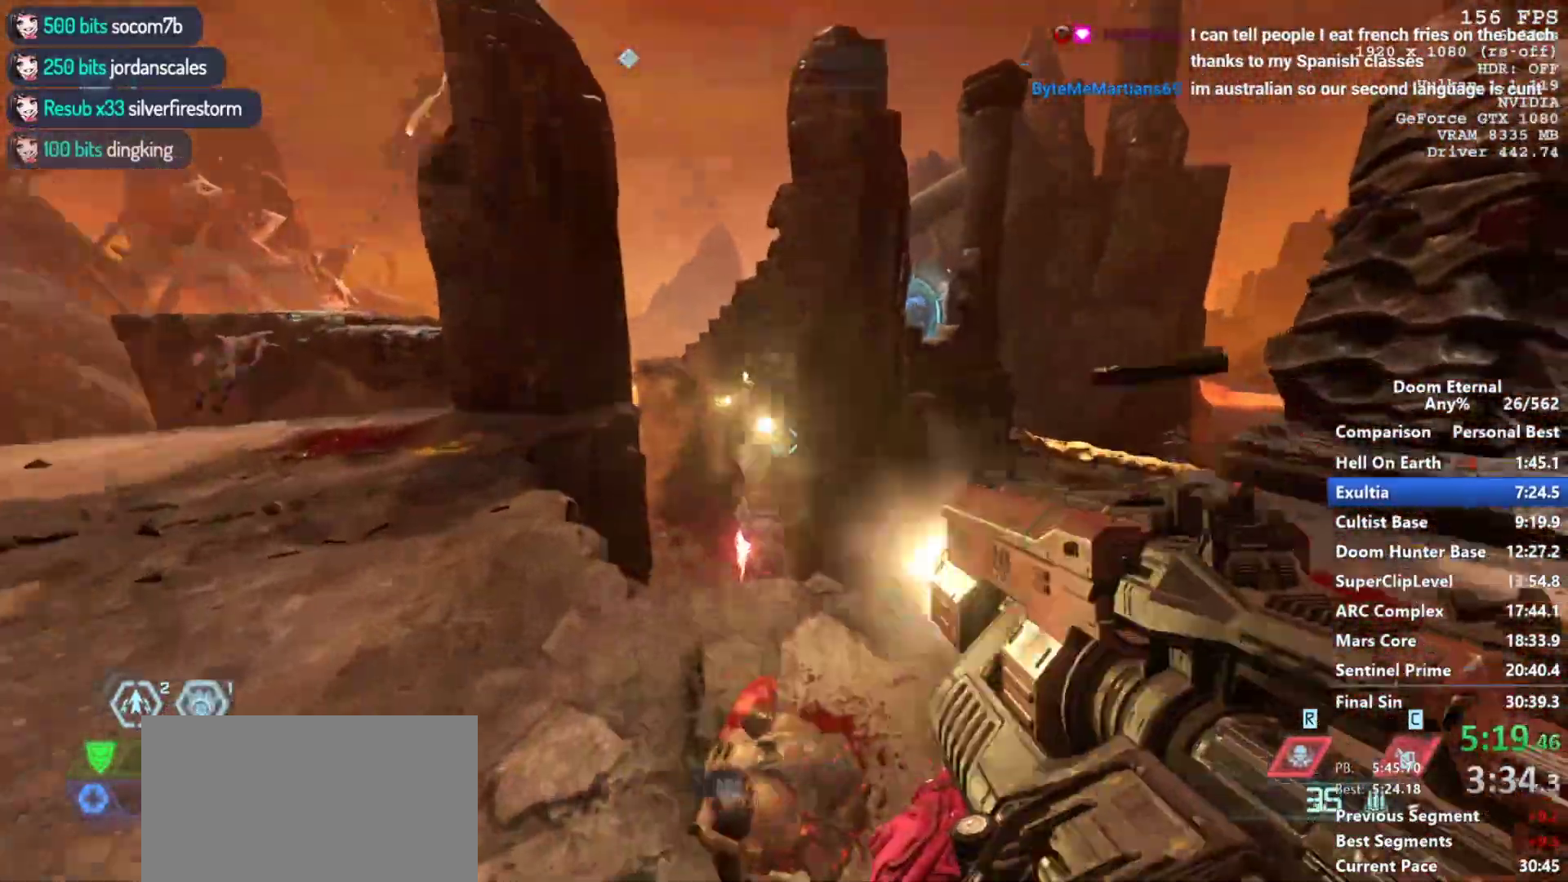
{"keys": [], "mouse": ["left"], "events": [[267, "w", "up"], [367, "a", "down"], [367, "w", "down"], [417, "a", "up"], [467, "w", "up"]]}
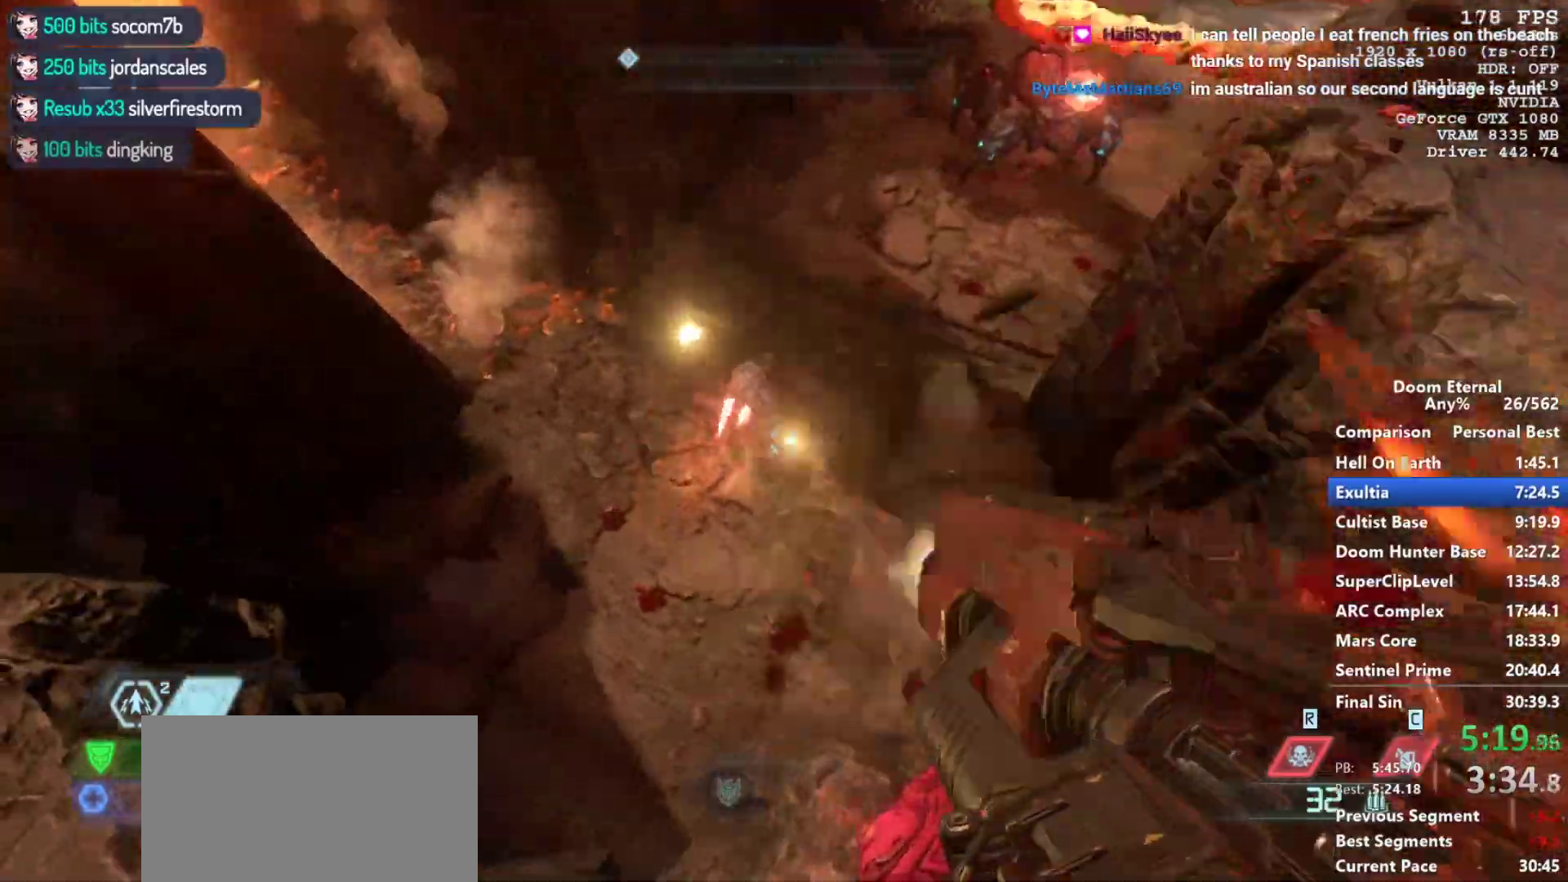
{"keys": [], "mouse": ["left"], "events": [[233, "w", "down"], [417, "w", "up"]]}
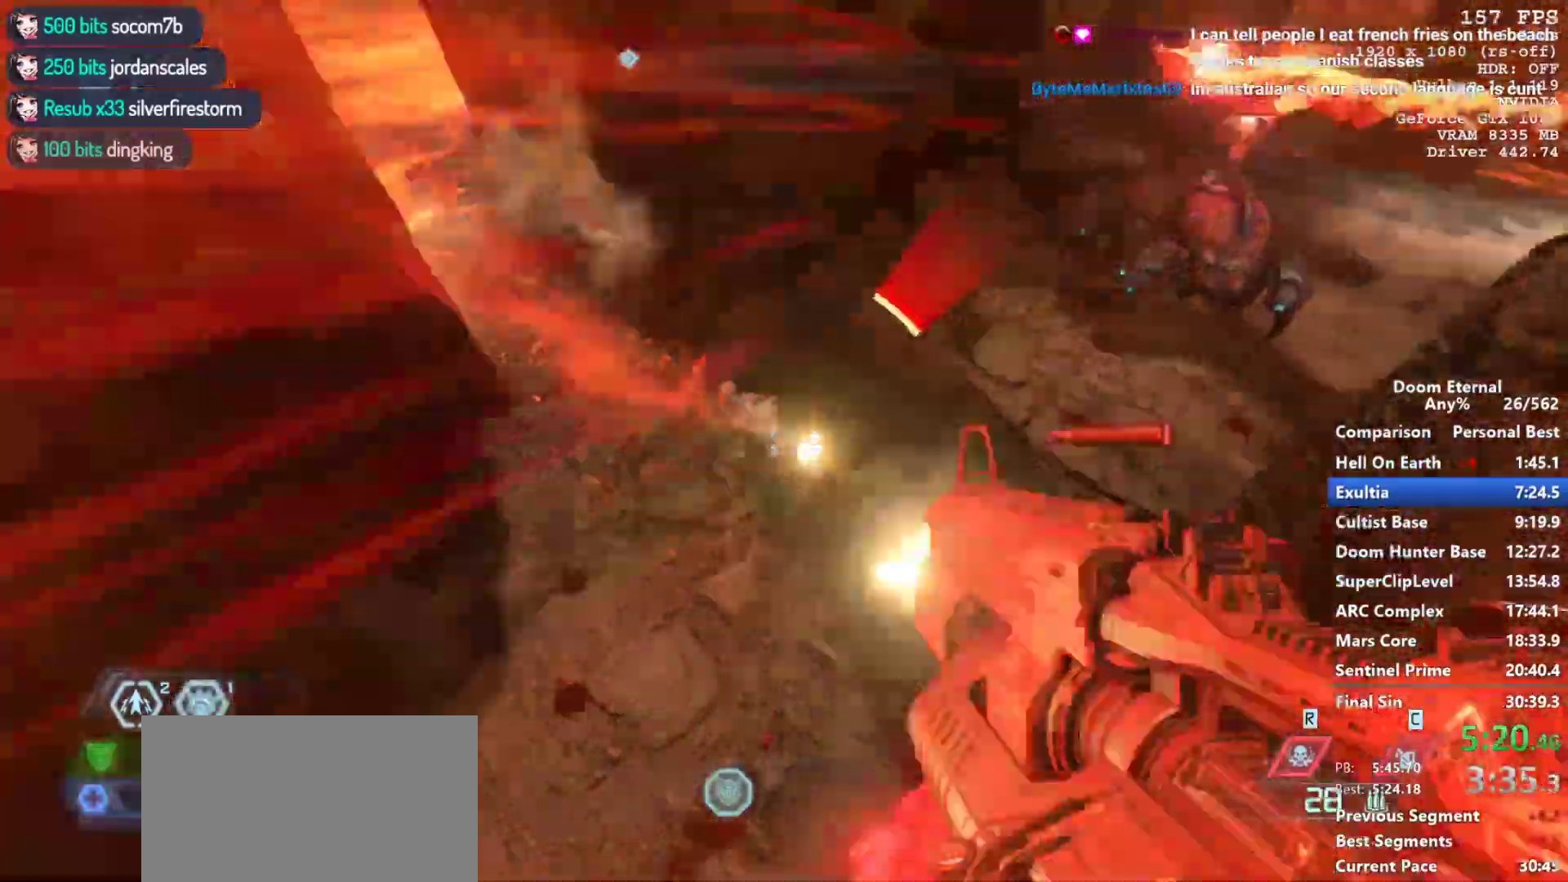
{"keys": ["w"], "mouse": ["left"], "events": [[200, "w", "down"], [350, "w", "up"], [400, "w", "down"]]}
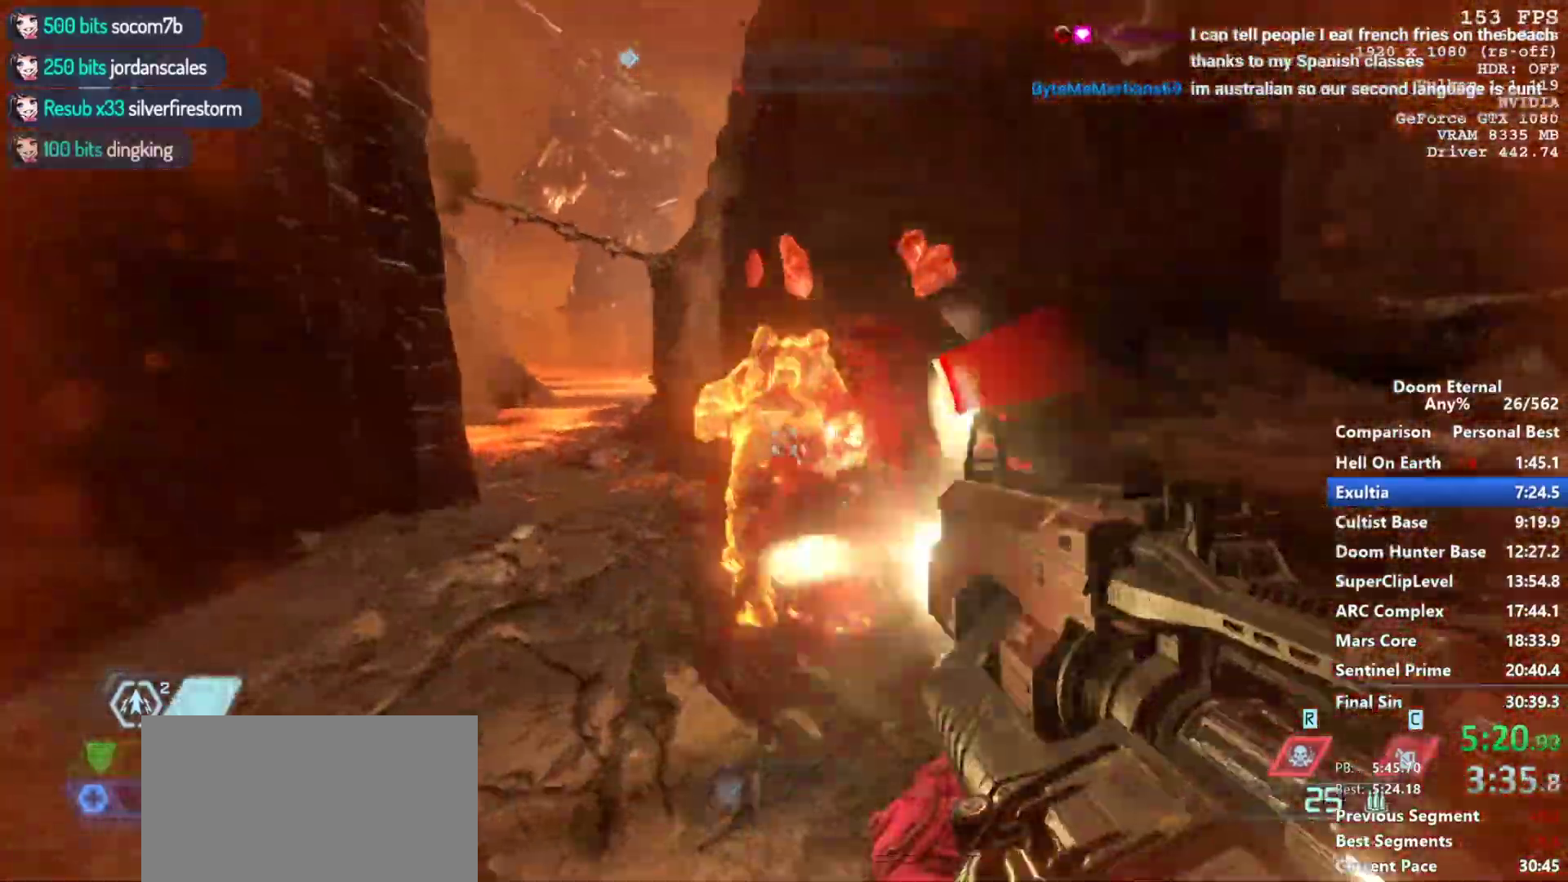
{"keys": ["w"], "mouse": [], "events": [[167, "w", "up"], [417, "mouse_left", "up"], [417, "w", "down"]]}
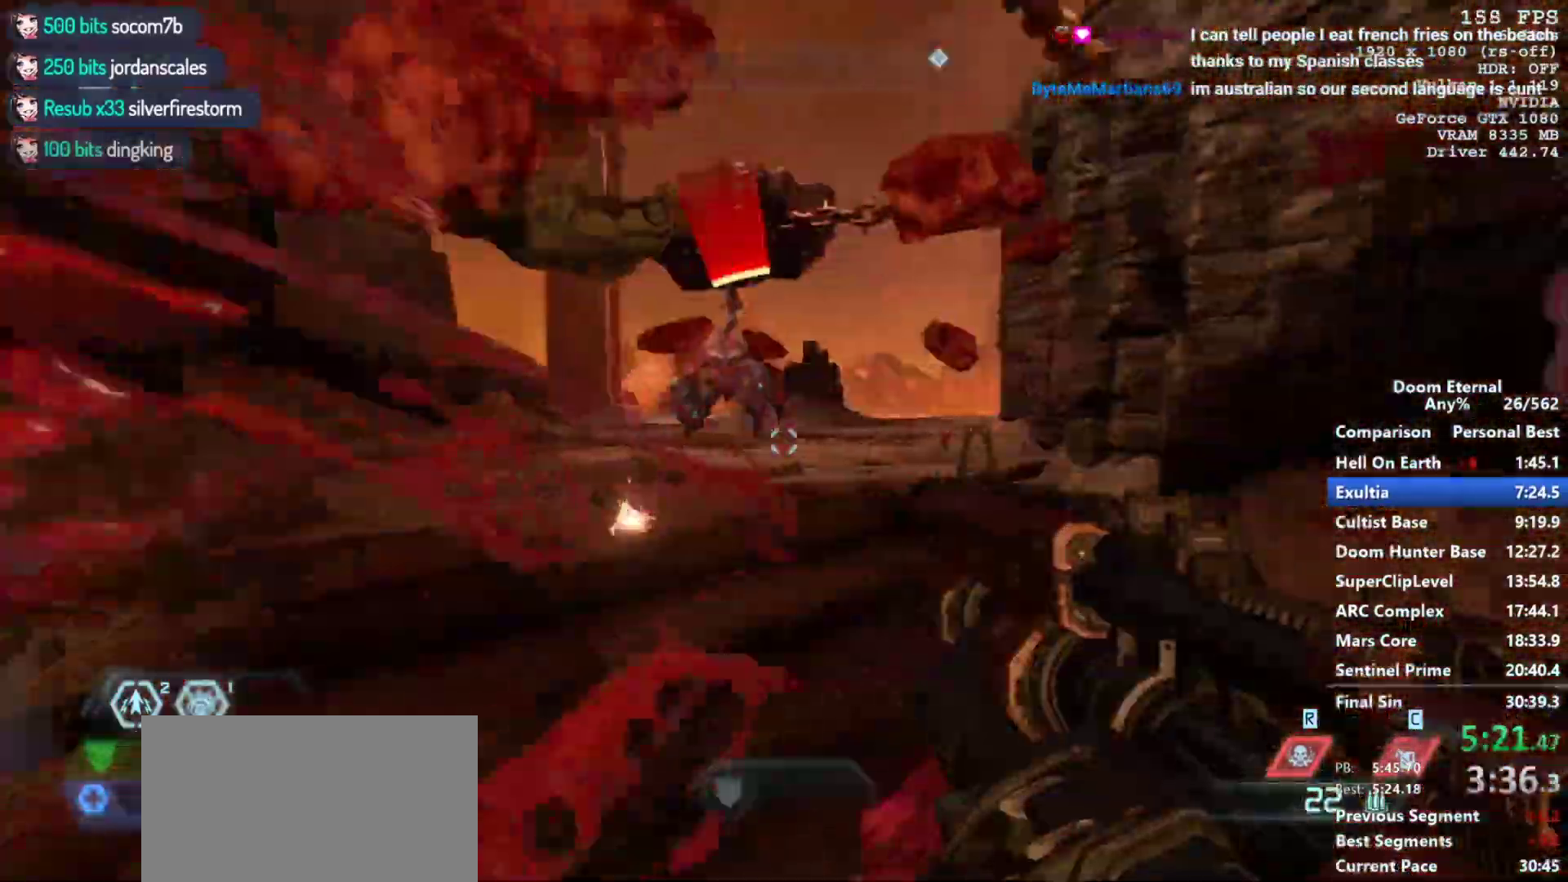
{"keys": ["c", "w"], "mouse": [], "events": [[50, "shift", "down"], [183, "shift", "up"], [233, "c", "down"], [333, "c", "up"], [433, "c", "down"]]}
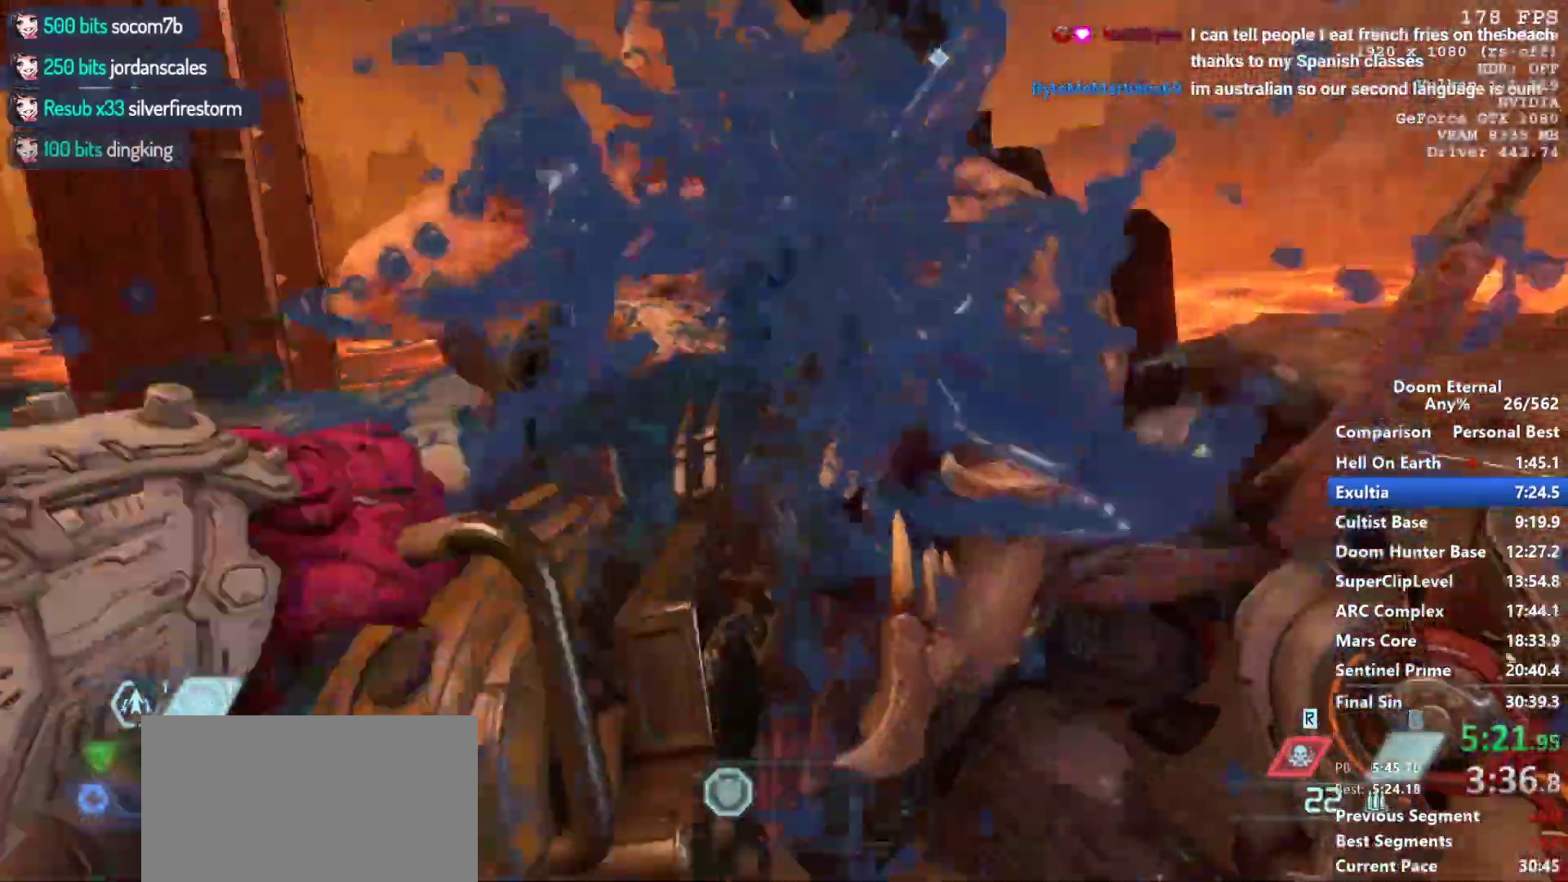
{"keys": ["w"], "mouse": [], "events": [[67, "c", "up"]]}
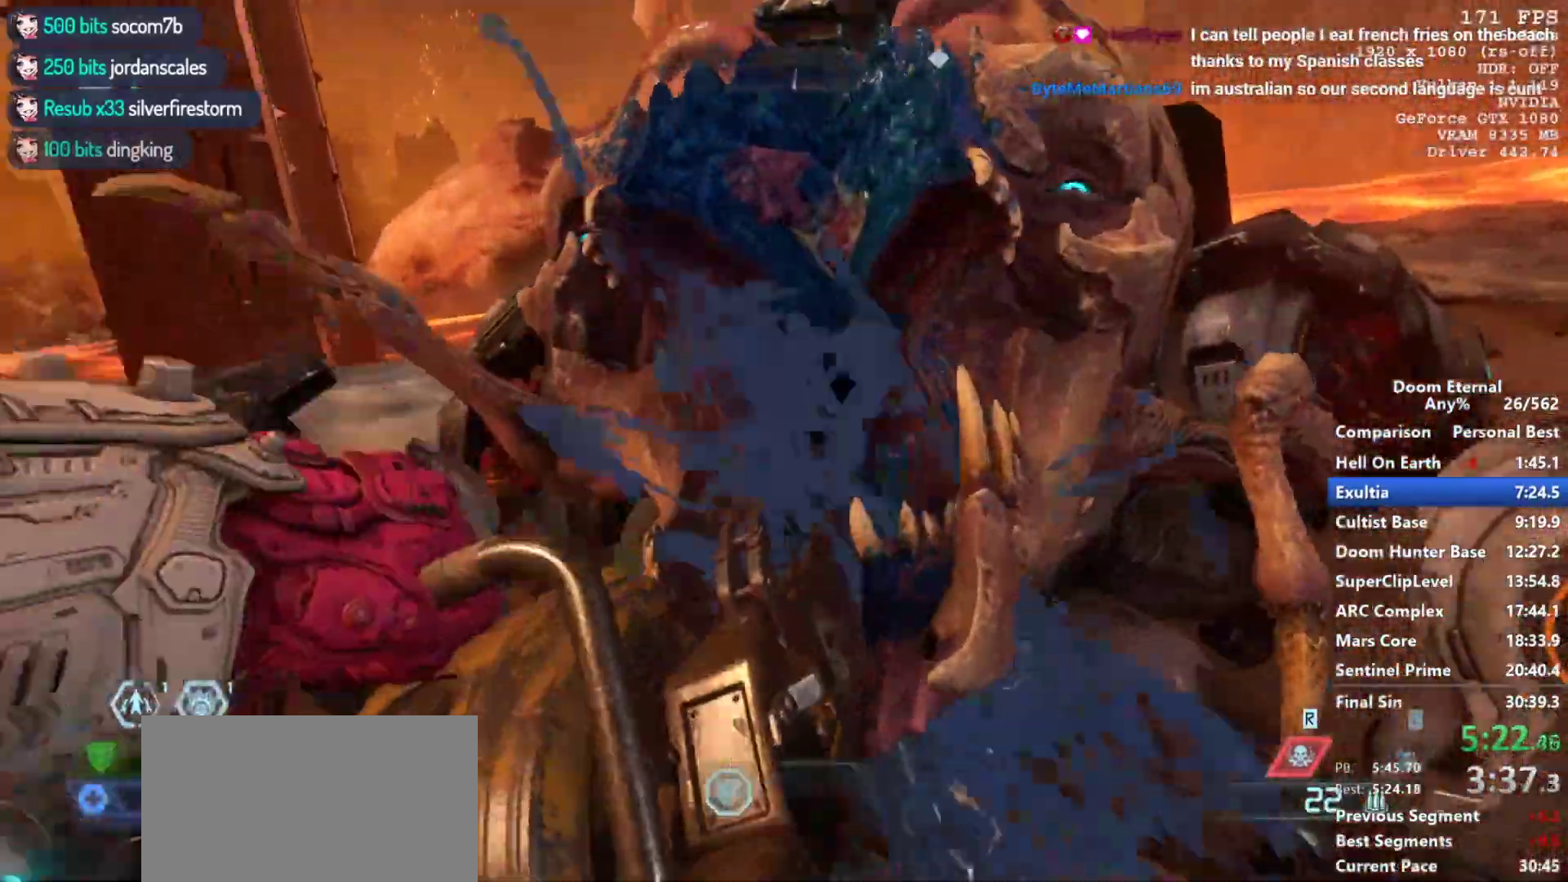
{"keys": ["w"], "mouse": [], "events": []}
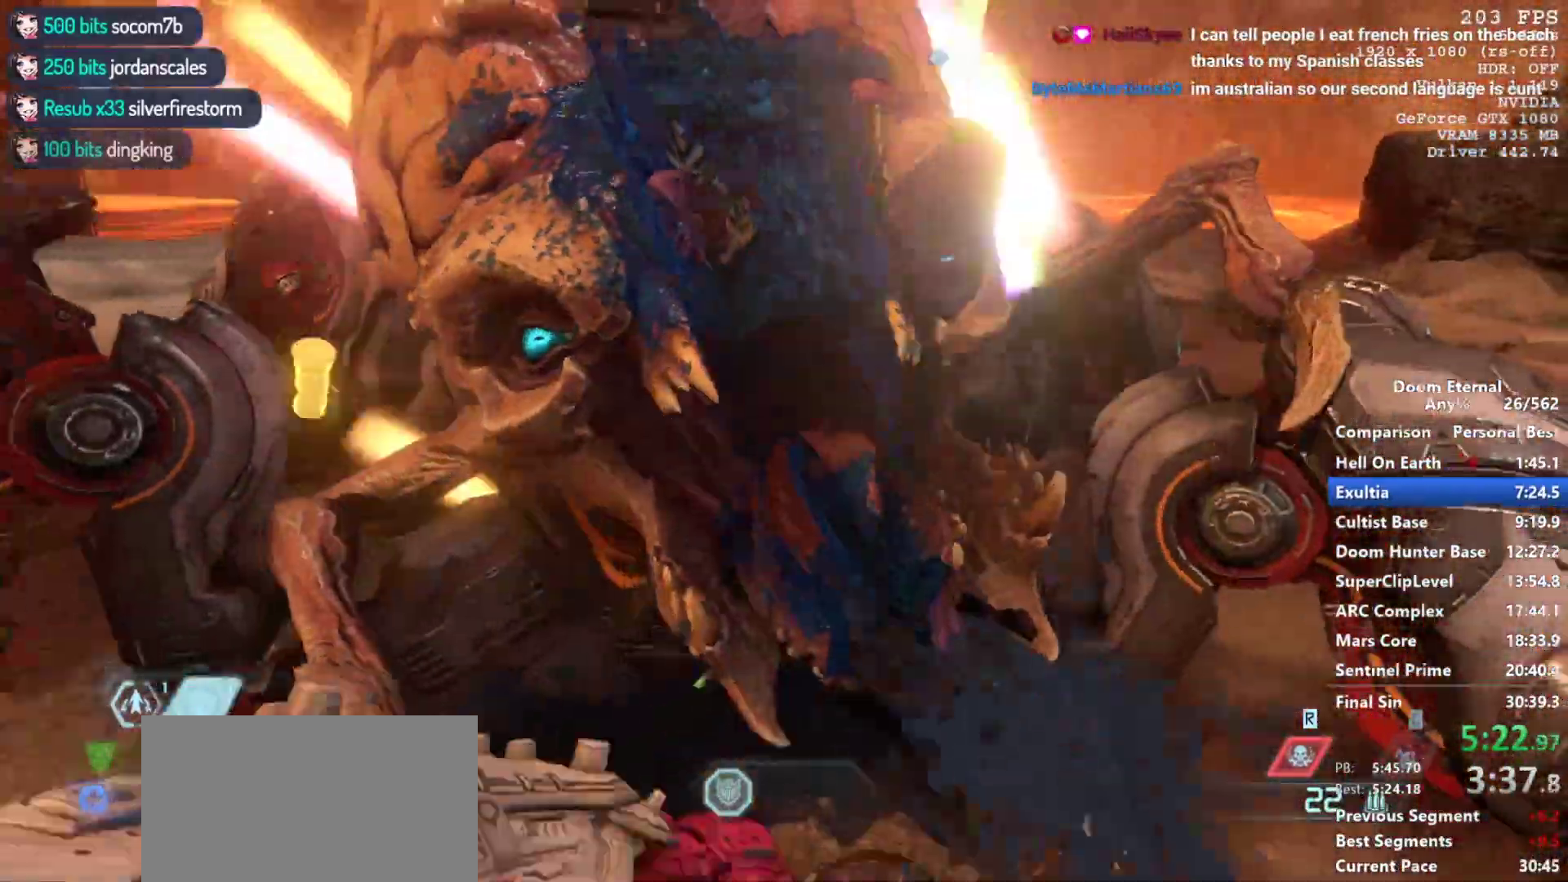
{"keys": ["w"], "mouse": [], "events": []}
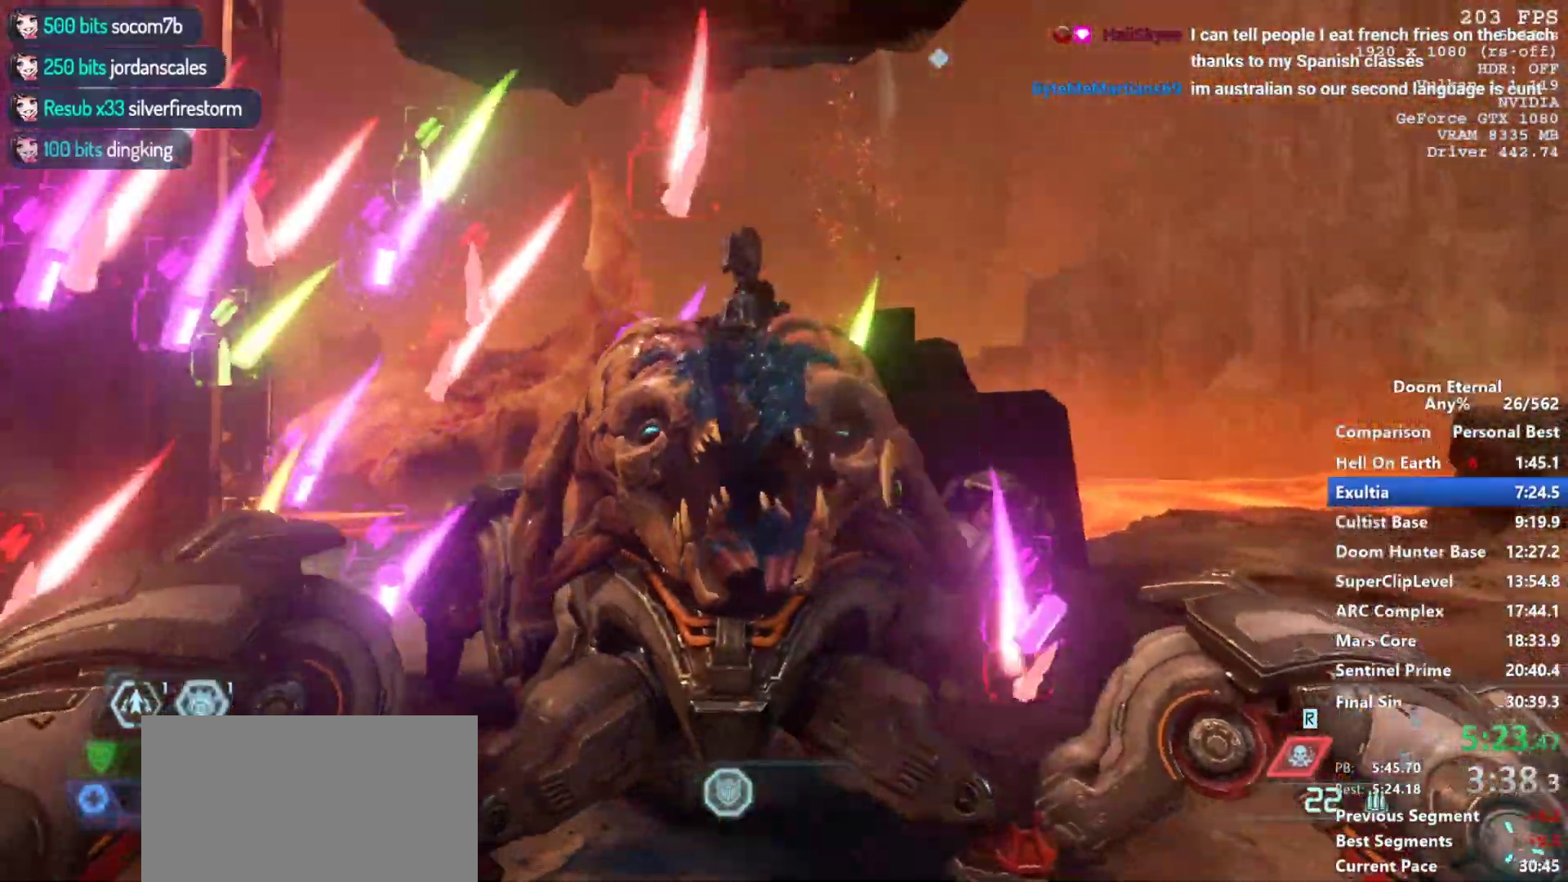
{"keys": ["w"], "mouse": [], "events": [[350, "shift", "down"], [433, "shift", "up"]]}
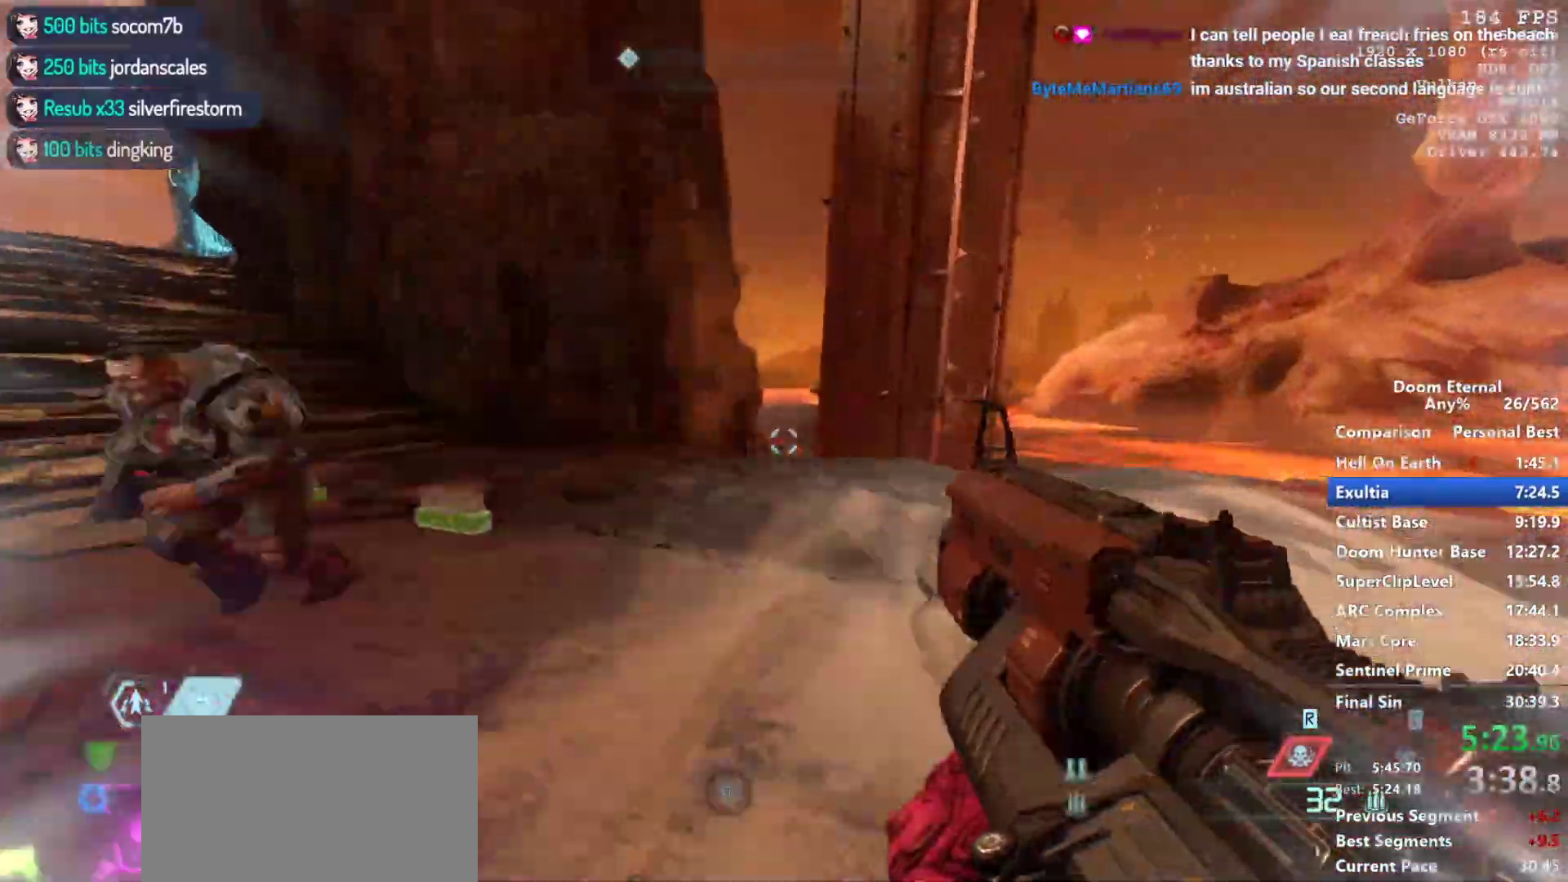
{"keys": [], "mouse": ["right"], "events": [[133, "d", "down"], [167, "w", "up"], [267, "mouse_right", "down"], [317, "w", "down"], [417, "w", "up"], [450, "d", "up"]]}
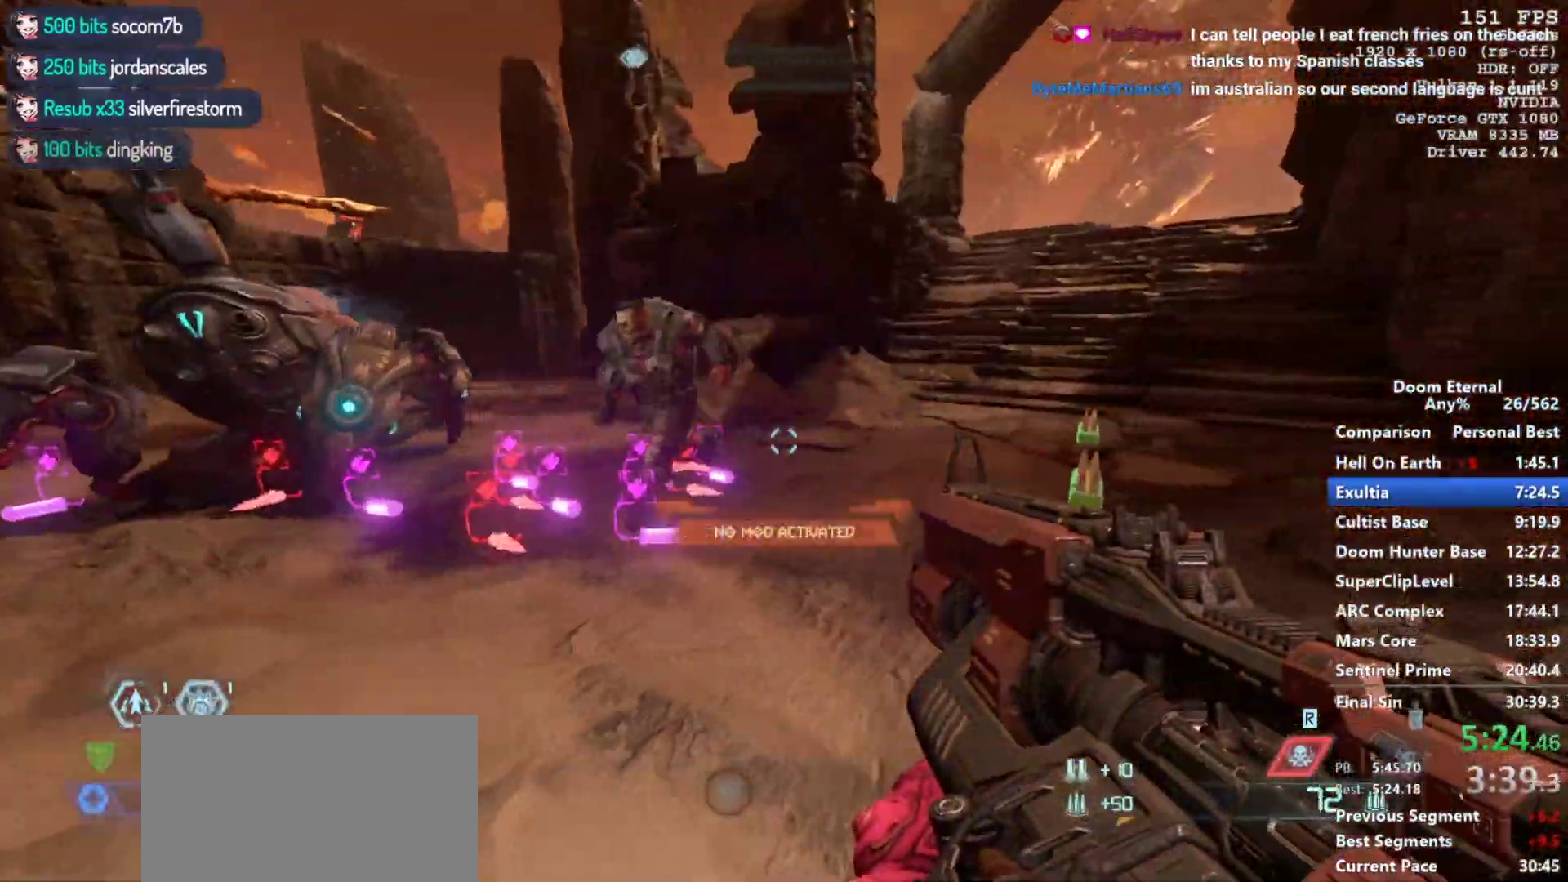
{"keys": ["w"], "mouse": ["left"], "events": [[50, "s", "down"], [100, "mouse_right", "up"], [150, "mouse_left", "down"], [233, "s", "up"], [467, "w", "down"]]}
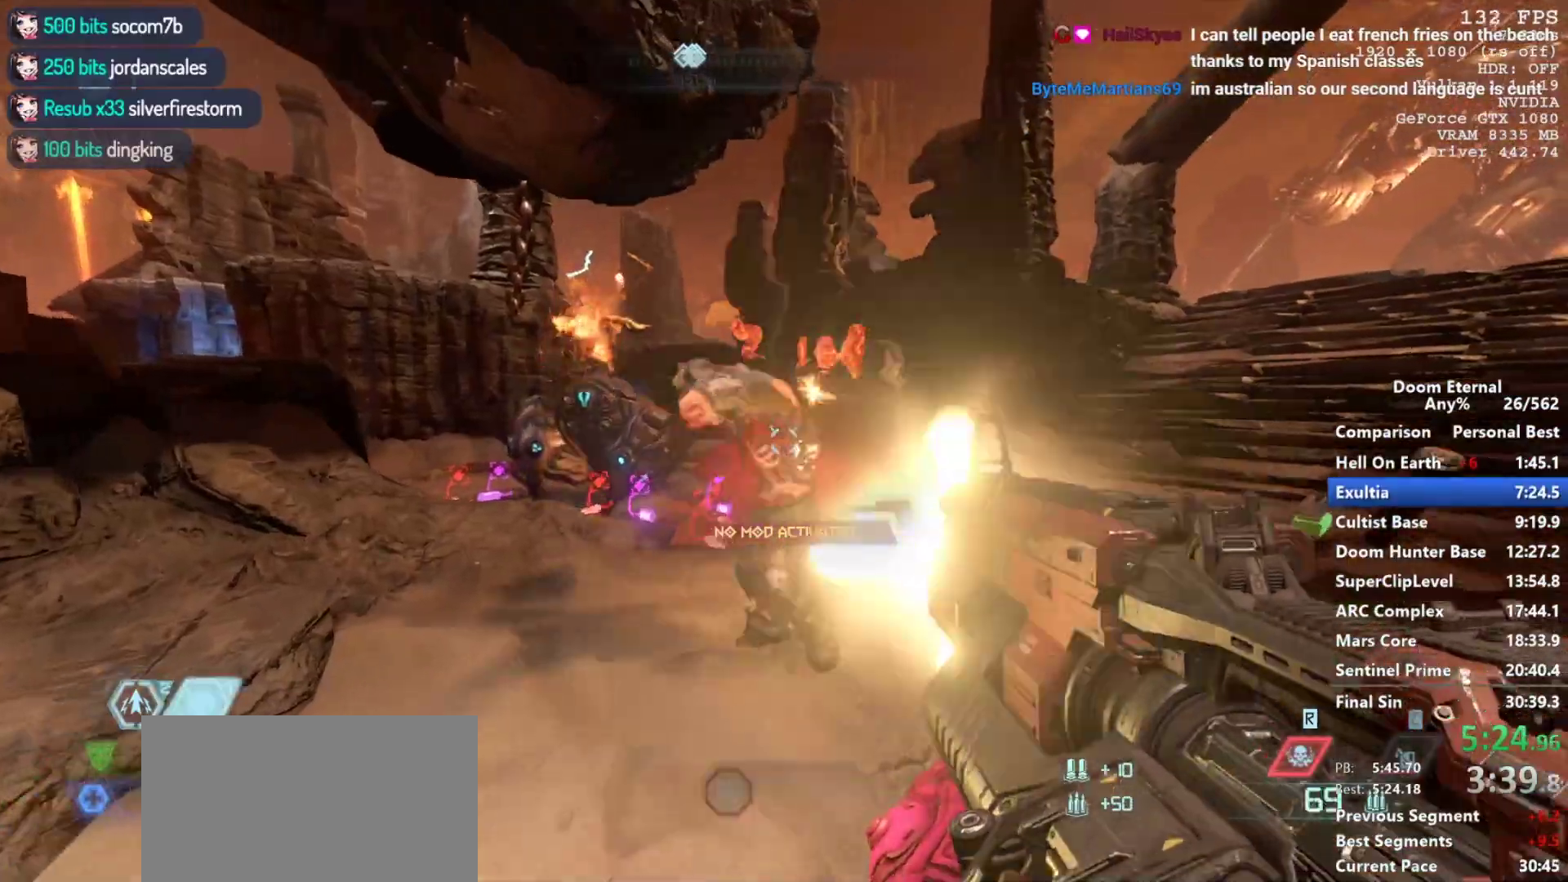
{"keys": ["d"], "mouse": ["left"], "events": [[117, "w", "up"], [250, "s", "down"], [433, "s", "up"], [483, "d", "down"]]}
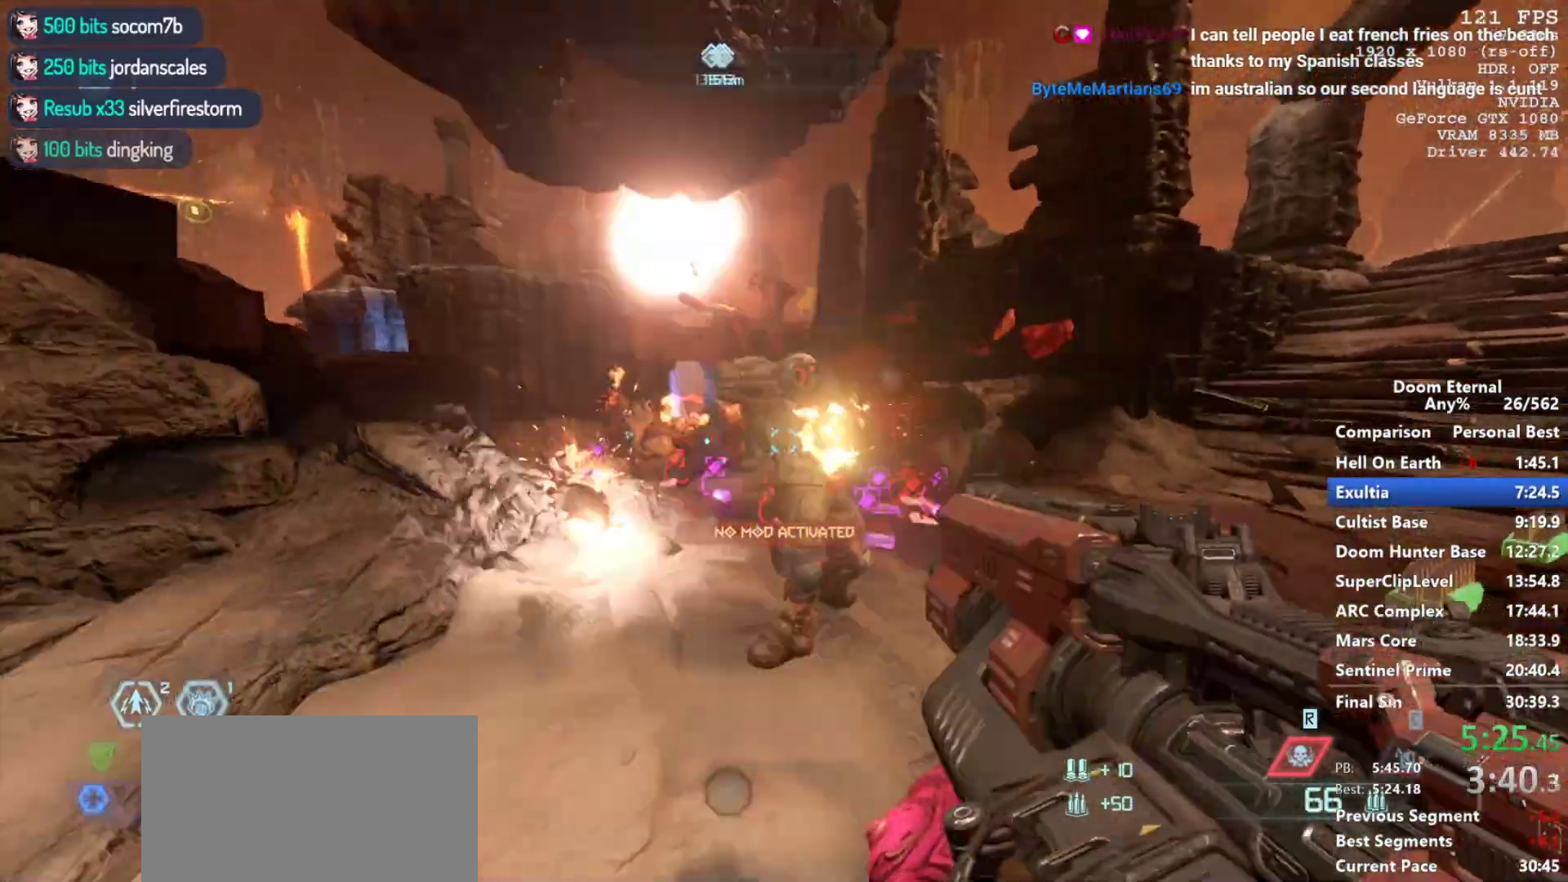
{"keys": ["d"], "mouse": [], "events": [[83, "mouse_left", "up"], [83, "w", "down"], [267, "q", "down"], [367, "q", "up"], [417, "w", "up"]]}
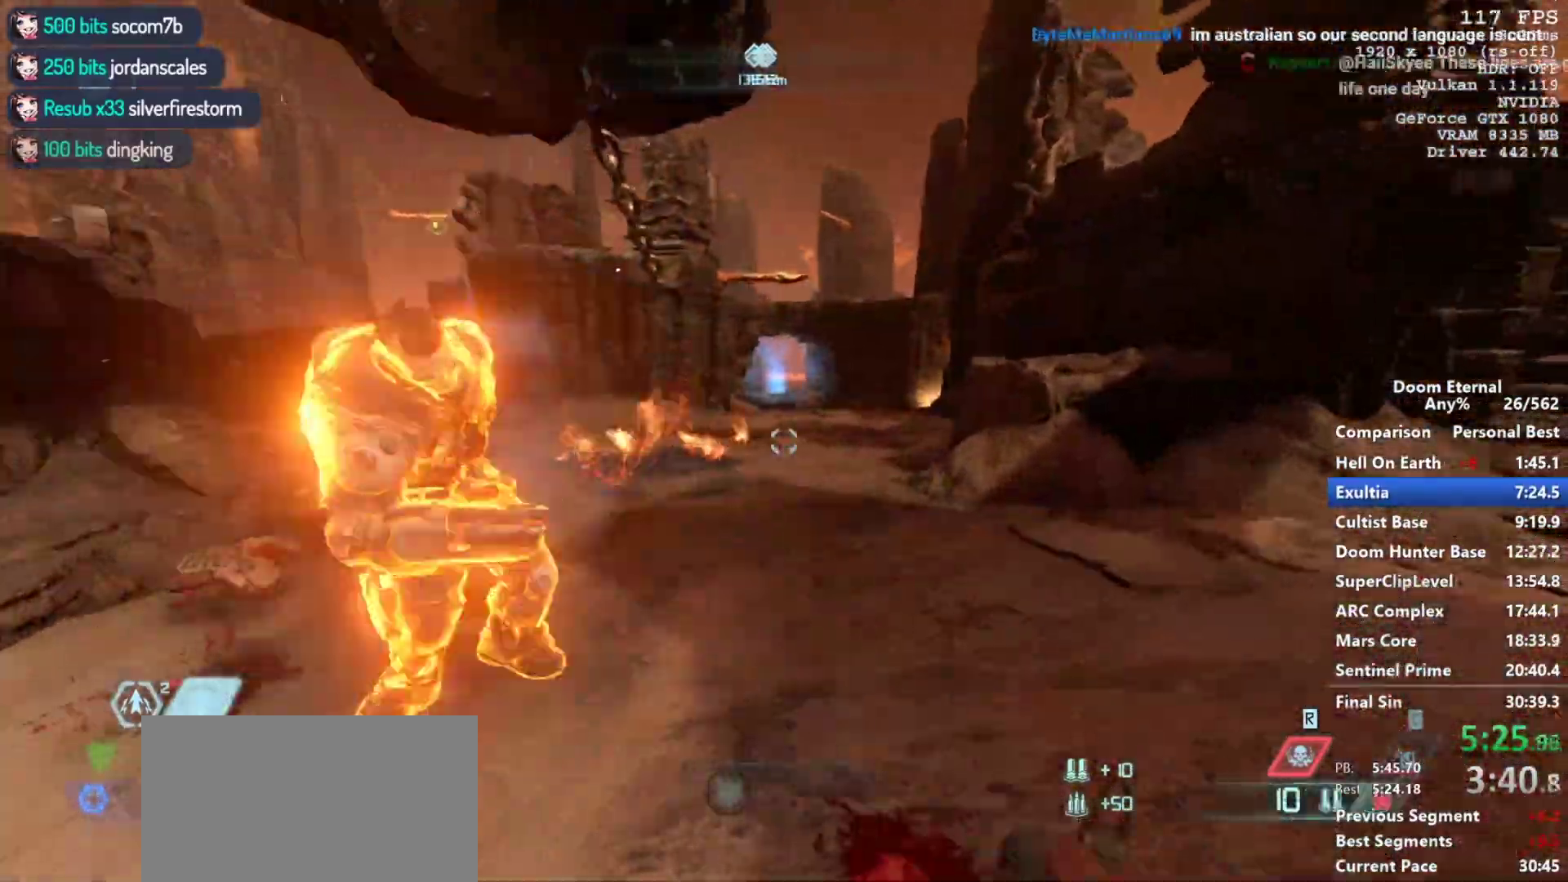
{"keys": ["d", "s"], "mouse": ["left", "right"], "events": [[50, "mouse_right", "down"], [200, "d", "up"], [283, "s", "down"], [383, "mouse_left", "down"], [467, "d", "down"]]}
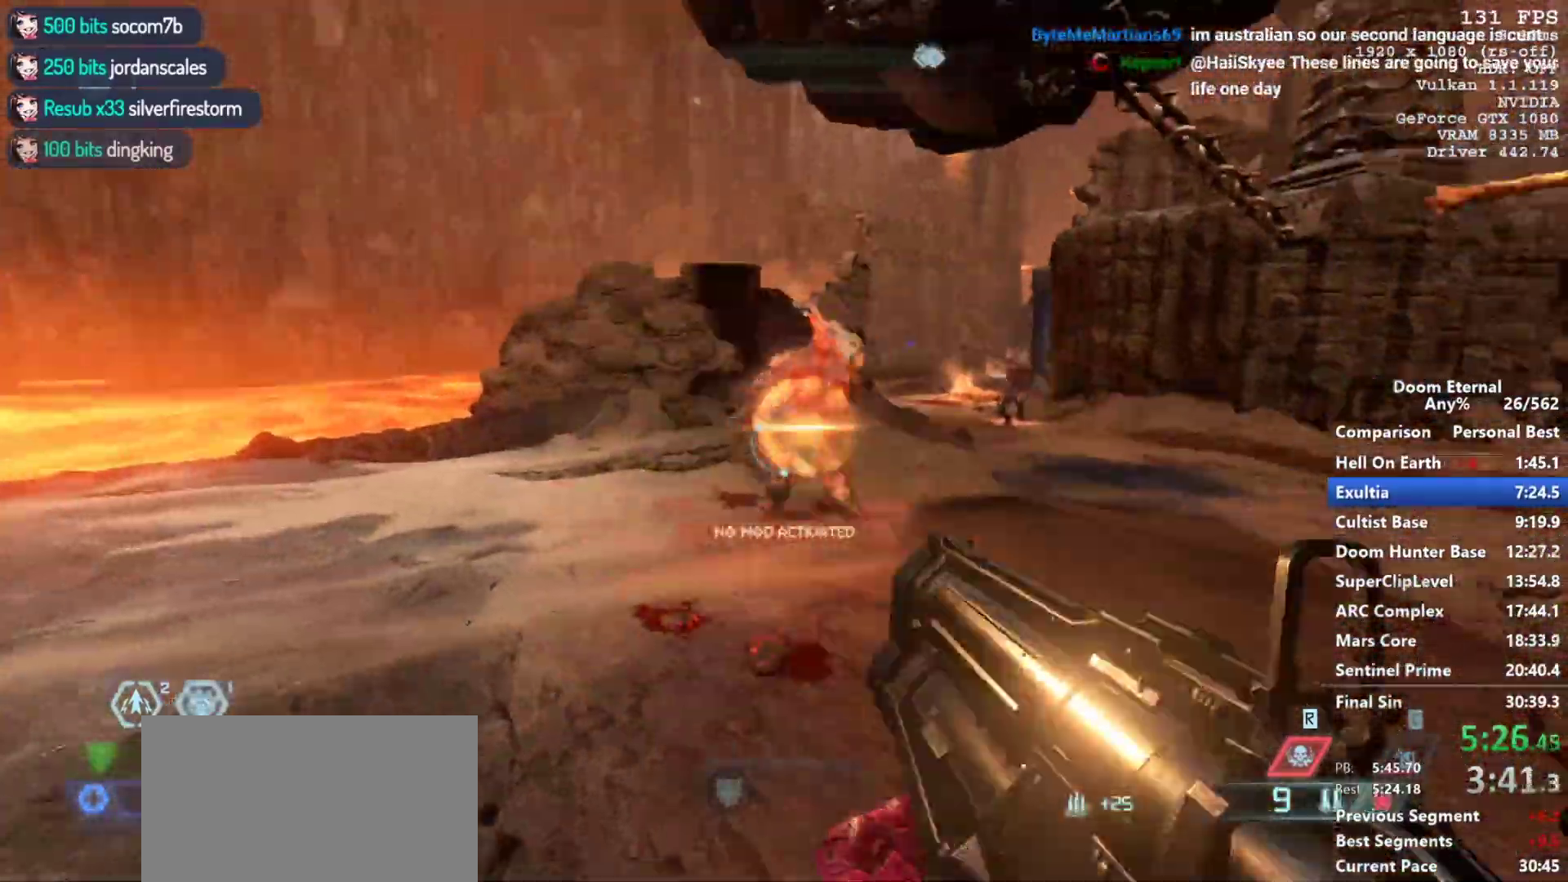
{"keys": ["s"], "mouse": ["right"], "events": [[17, "mouse_left", "up"], [250, "space", "down"], [300, "mouse_right", "up"], [333, "mouse_right", "down"], [333, "space", "up"], [383, "d", "up"]]}
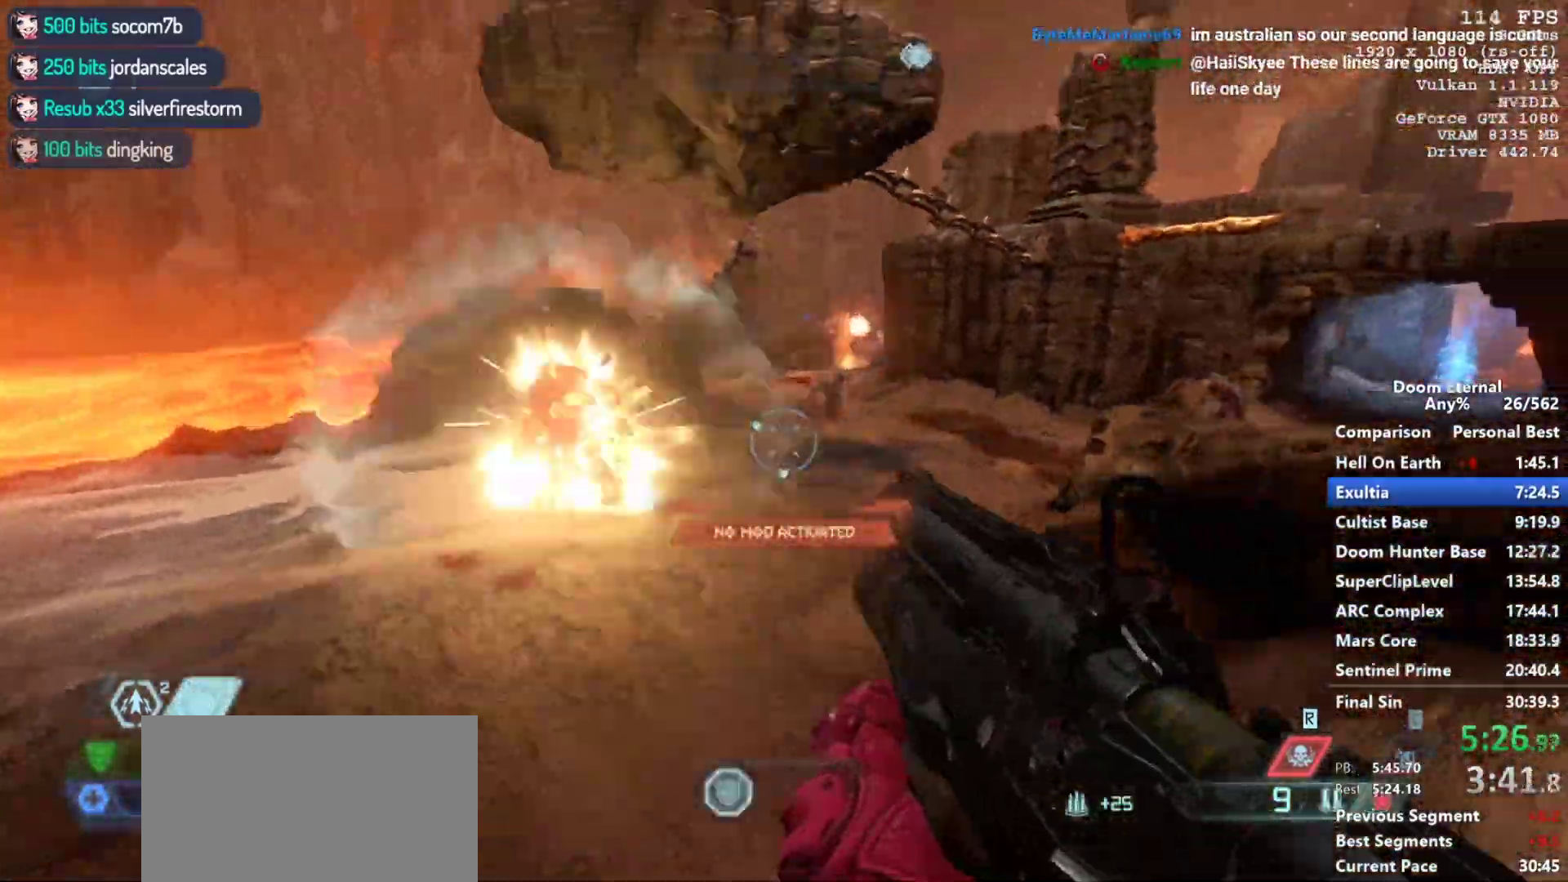
{"keys": ["d"], "mouse": [], "events": [[33, "d", "down"], [133, "mouse_left", "down"], [317, "mouse_left", "up"], [417, "s", "up"], [450, "mouse_right", "up"]]}
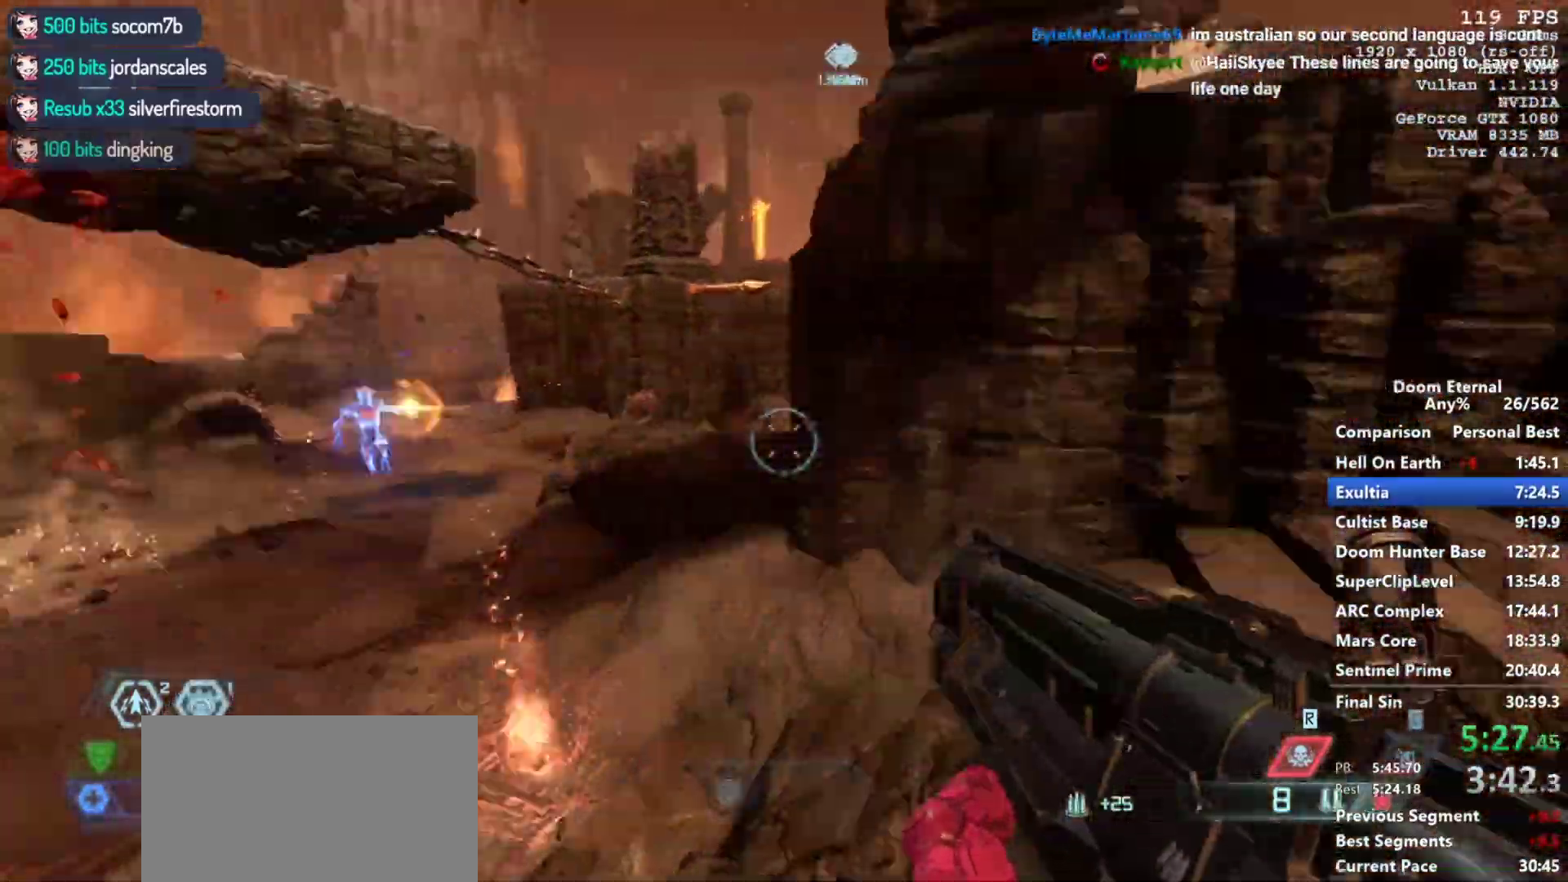
{"keys": ["d"], "mouse": ["right"], "events": [[33, "w", "down"], [100, "d", "up"], [233, "d", "down"], [333, "d", "up"], [333, "mouse_right", "down"], [383, "w", "up"], [433, "d", "down"]]}
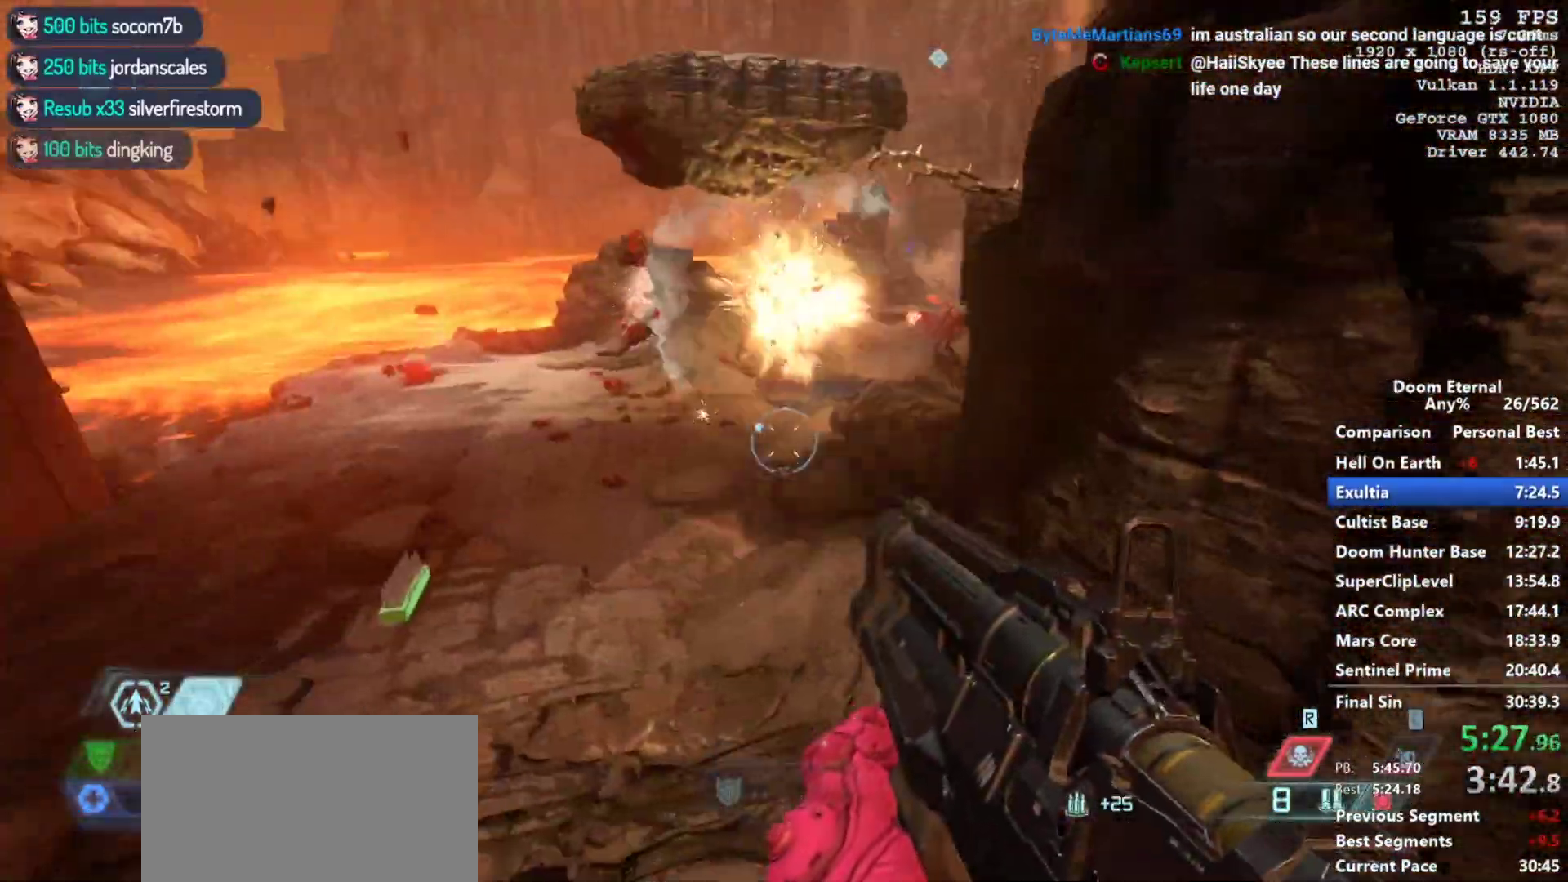
{"keys": ["s"], "mouse": ["right"], "events": [[17, "a", "down"], [17, "d", "up"], [200, "a", "up"], [250, "space", "down"], [350, "d", "down"], [400, "space", "up"], [483, "d", "up"], [483, "s", "down"]]}
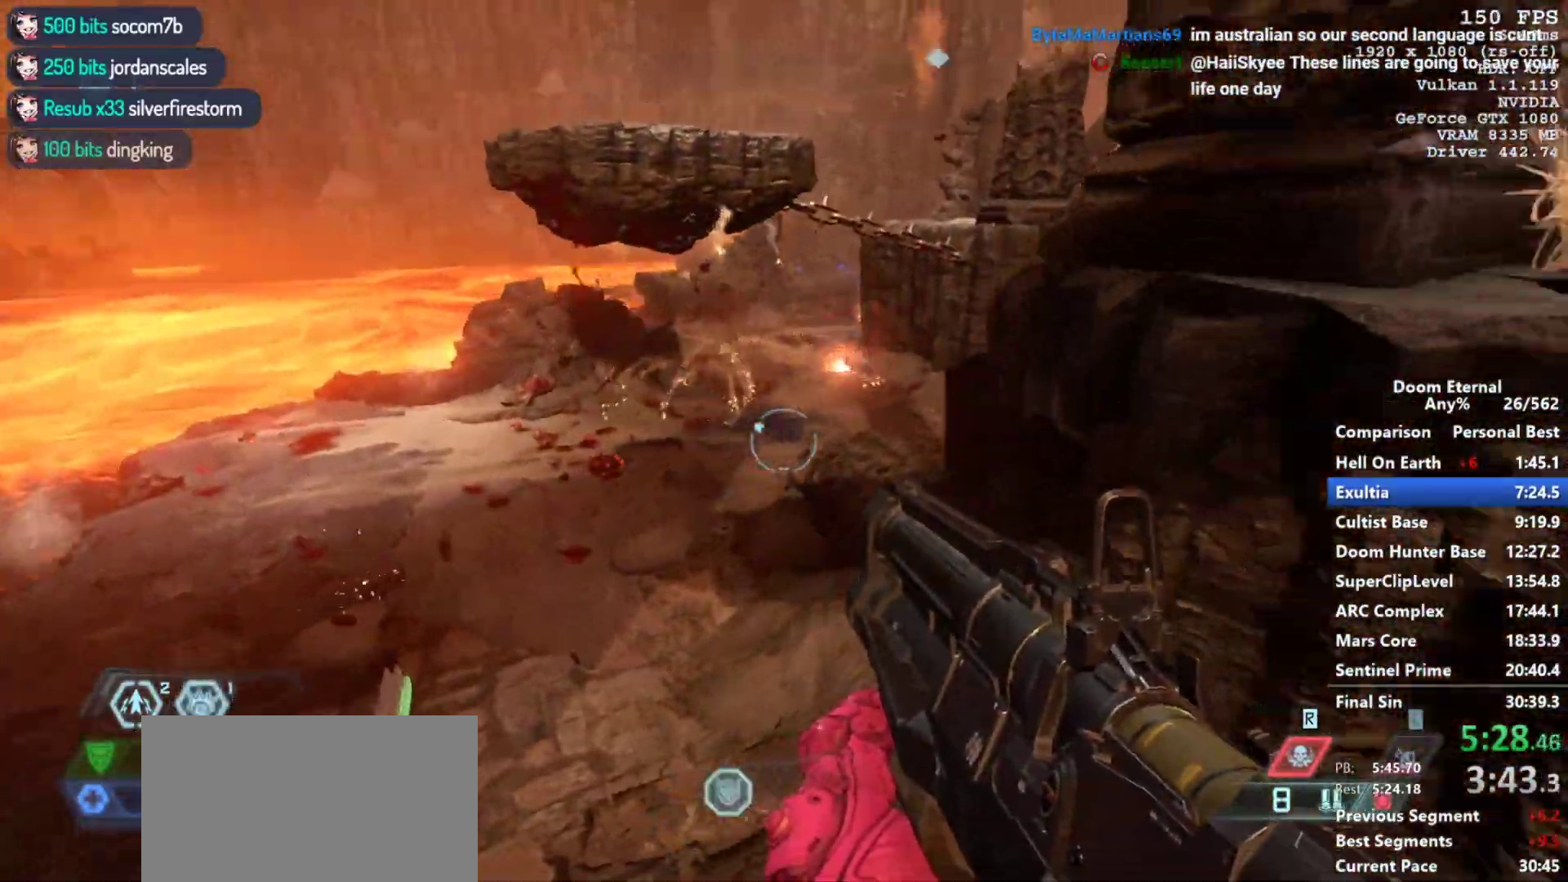
{"keys": ["d"], "mouse": ["right"], "events": [[33, "d", "down"], [133, "s", "up"], [183, "d", "up"], [183, "mouse_left", "down"], [217, "d", "down"], [217, "s", "down"], [267, "mouse_left", "up"], [450, "d", "up"], [500, "d", "down"], [500, "s", "up"]]}
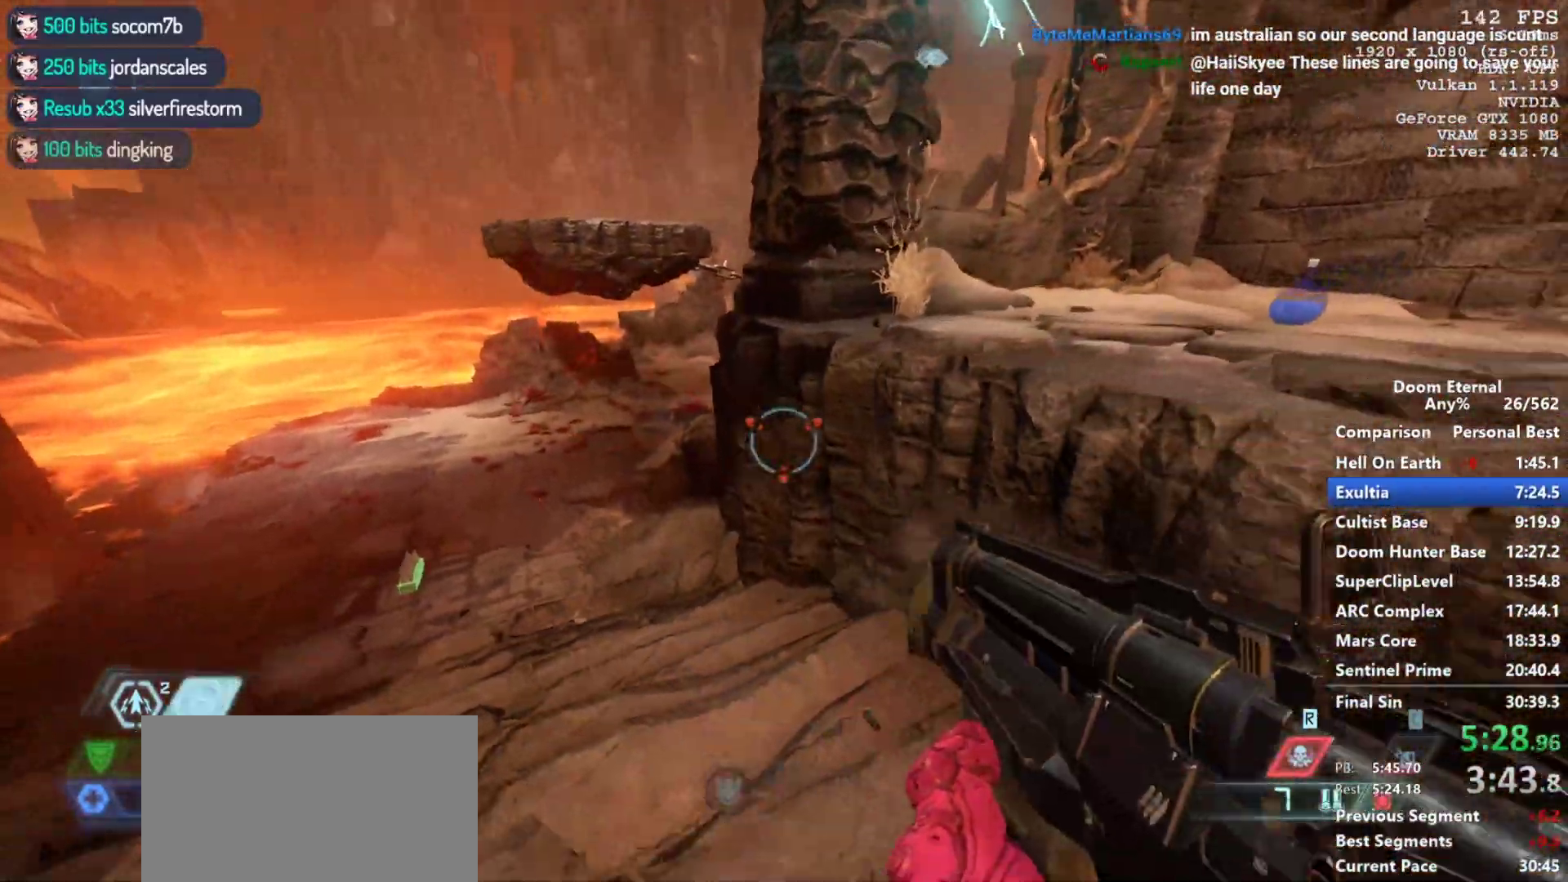
{"keys": ["shift", "w"], "mouse": [], "events": [[50, "mouse_right", "up"], [150, "w", "down"], [200, "d", "up"], [283, "space", "down"], [383, "space", "up"], [433, "shift", "down"]]}
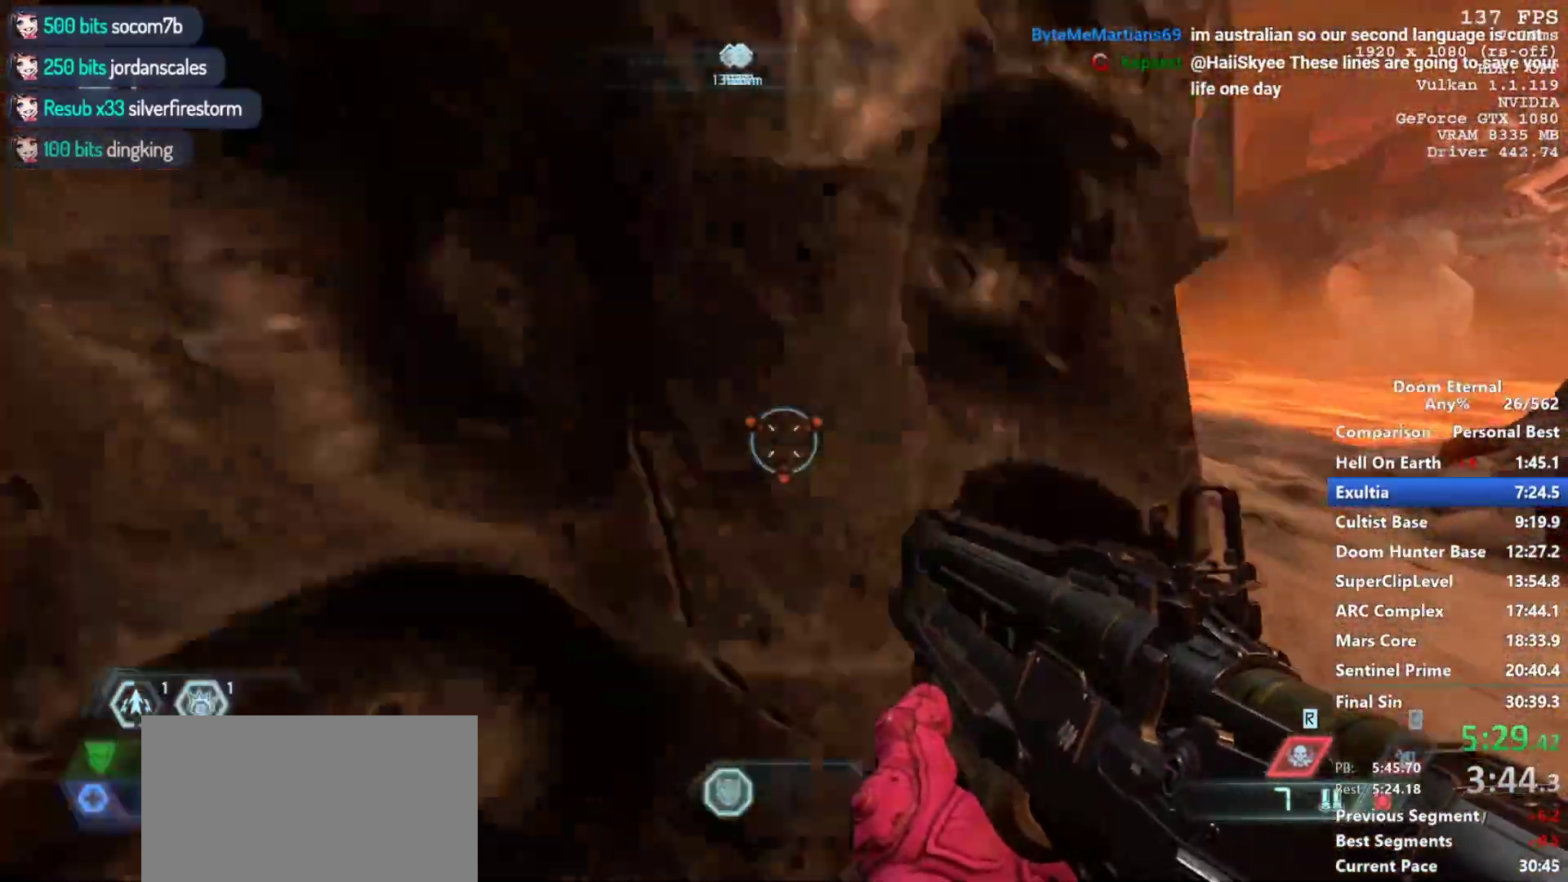
{"keys": ["shift", "w"], "mouse": [], "events": [[17, "shift", "up"], [167, "d", "down"], [350, "d", "up"], [400, "shift", "down"]]}
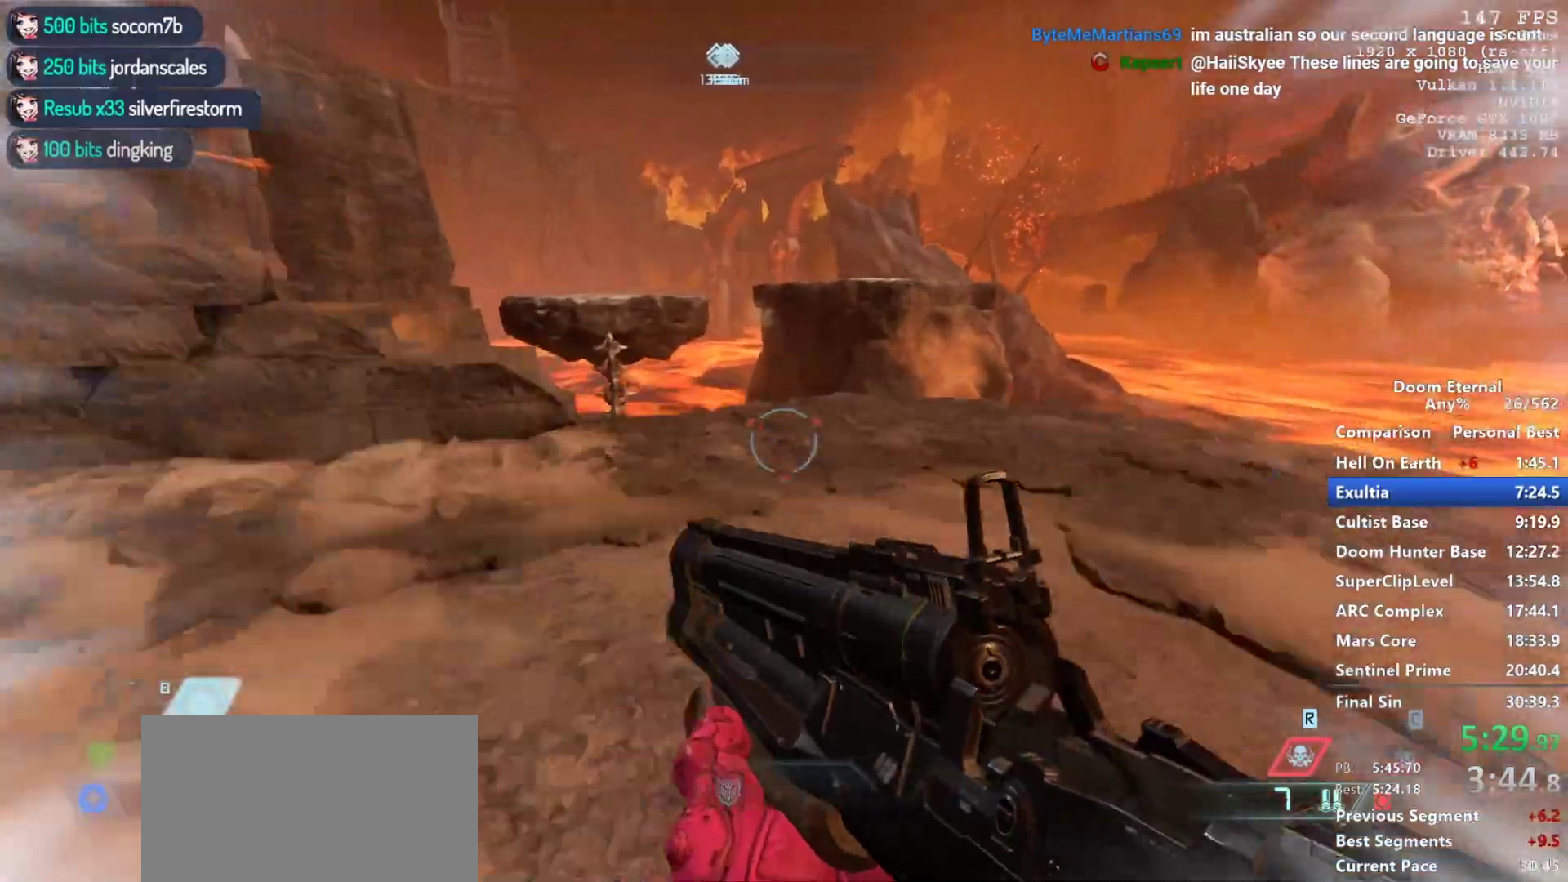
{"keys": ["w"], "mouse": [], "events": [[33, "shift", "up"]]}
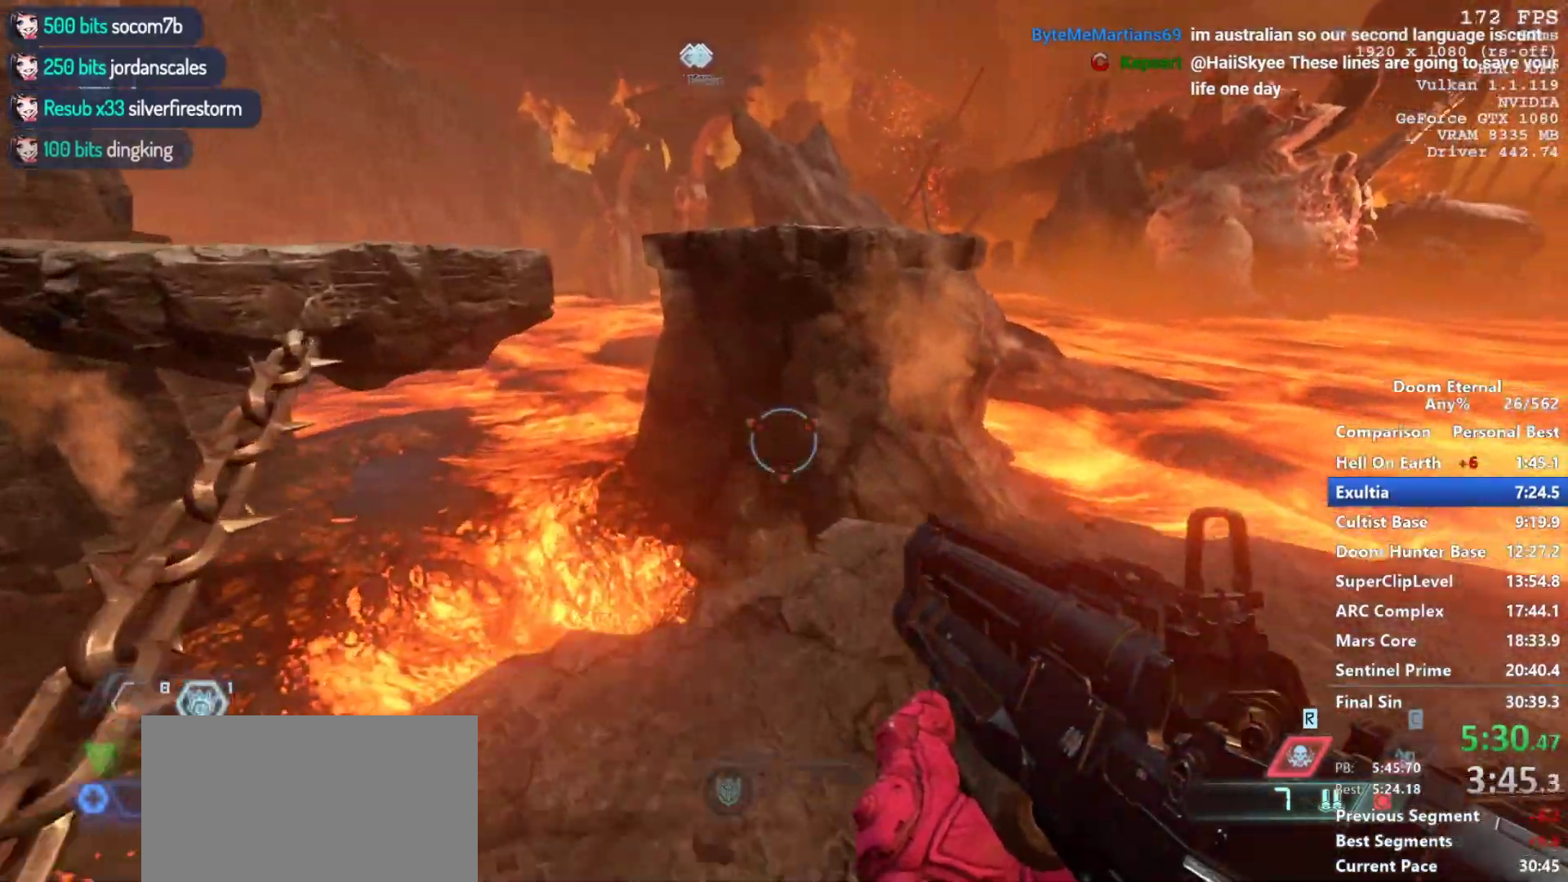
{"keys": ["w"], "mouse": [], "events": [[383, "mouse_wheel_down", "down"], [467, "mouse_wheel_down", "up"]]}
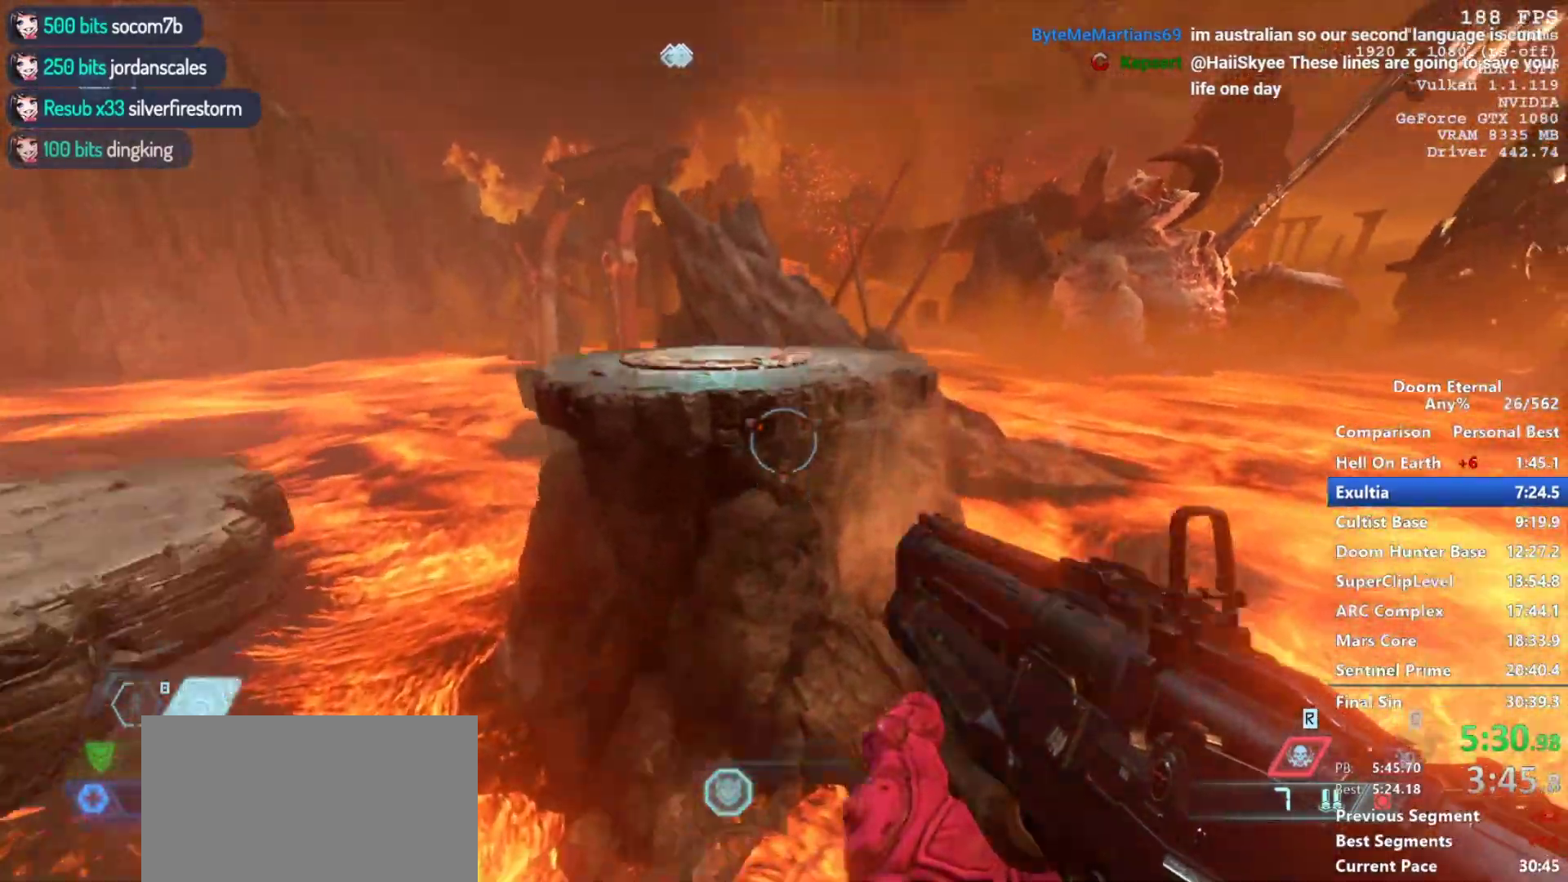
{"keys": ["w"], "mouse": [], "events": [[217, "shift", "down"], [400, "shift", "up"]]}
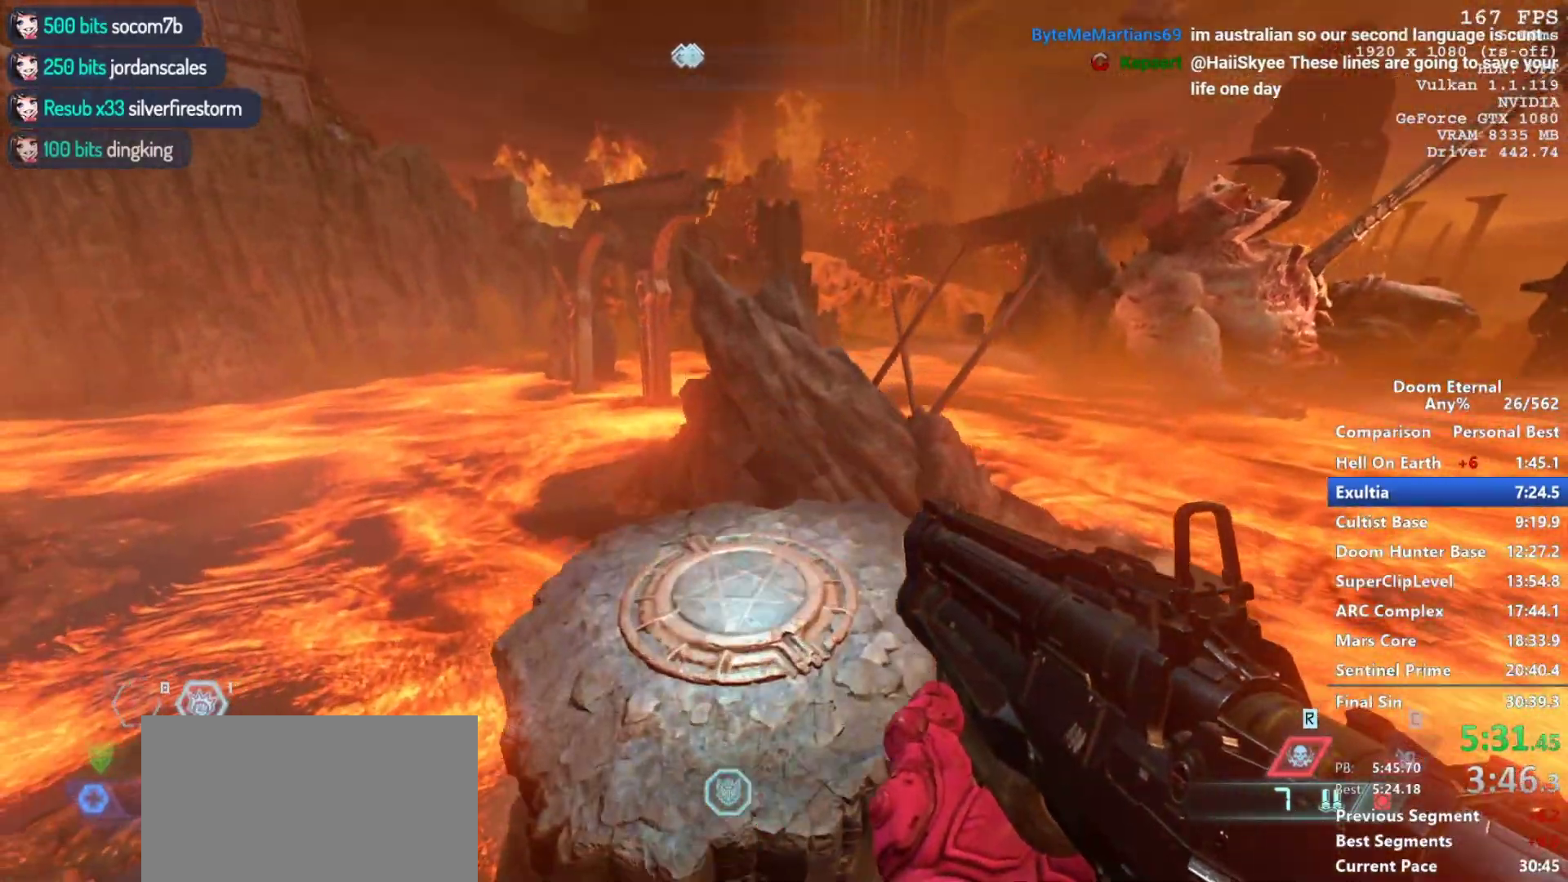
{"keys": ["w"], "mouse": [], "events": [[367, "d", "down"], [500, "d", "up"]]}
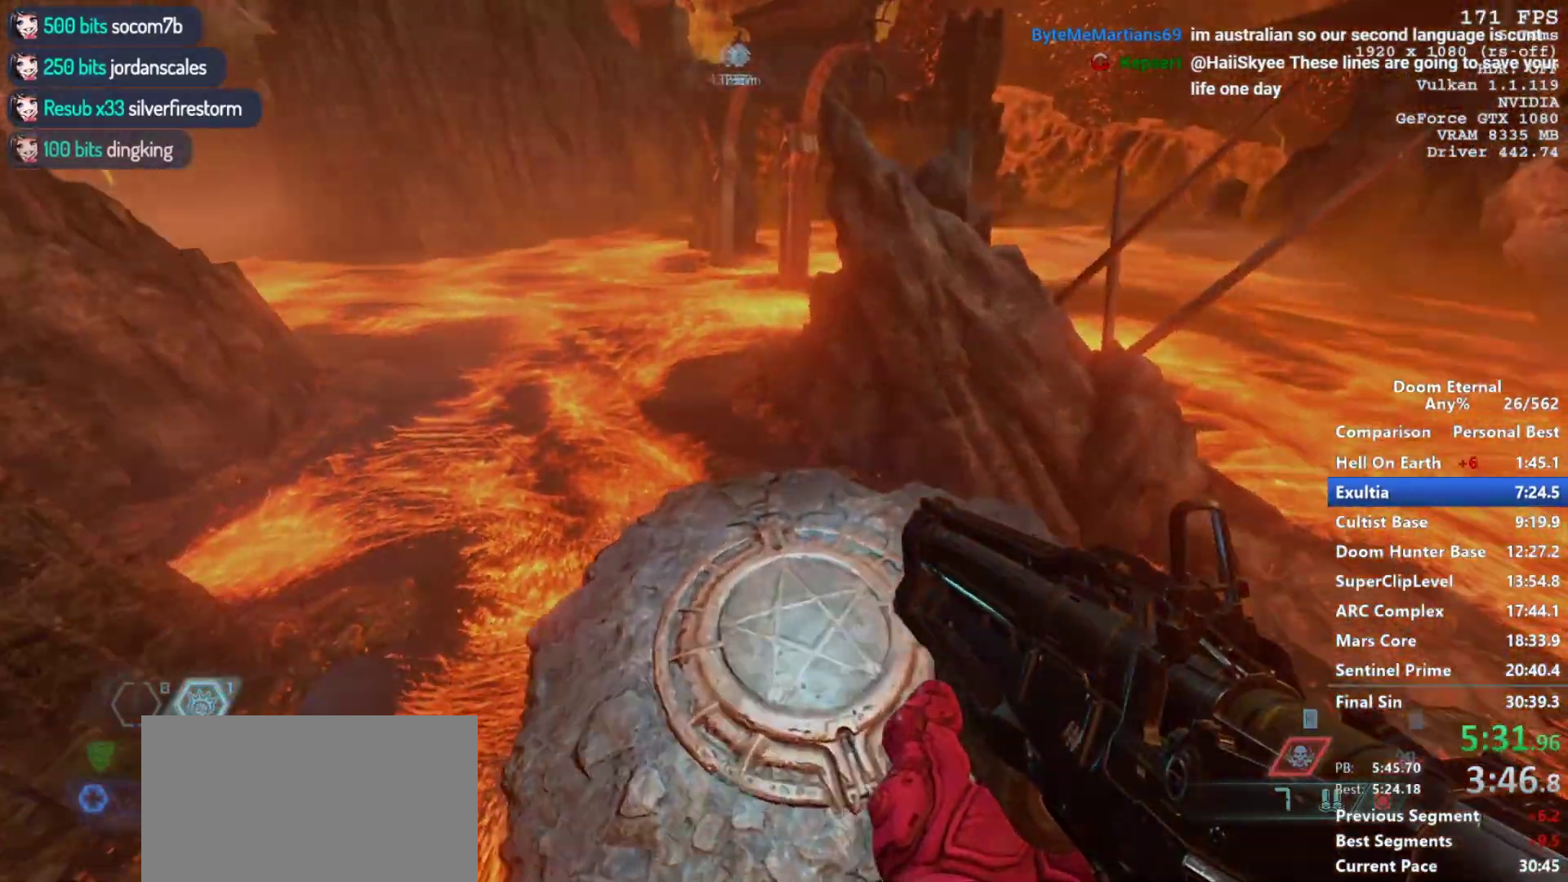
{"keys": ["d", "w"], "mouse": [], "events": [[383, "d", "down"]]}
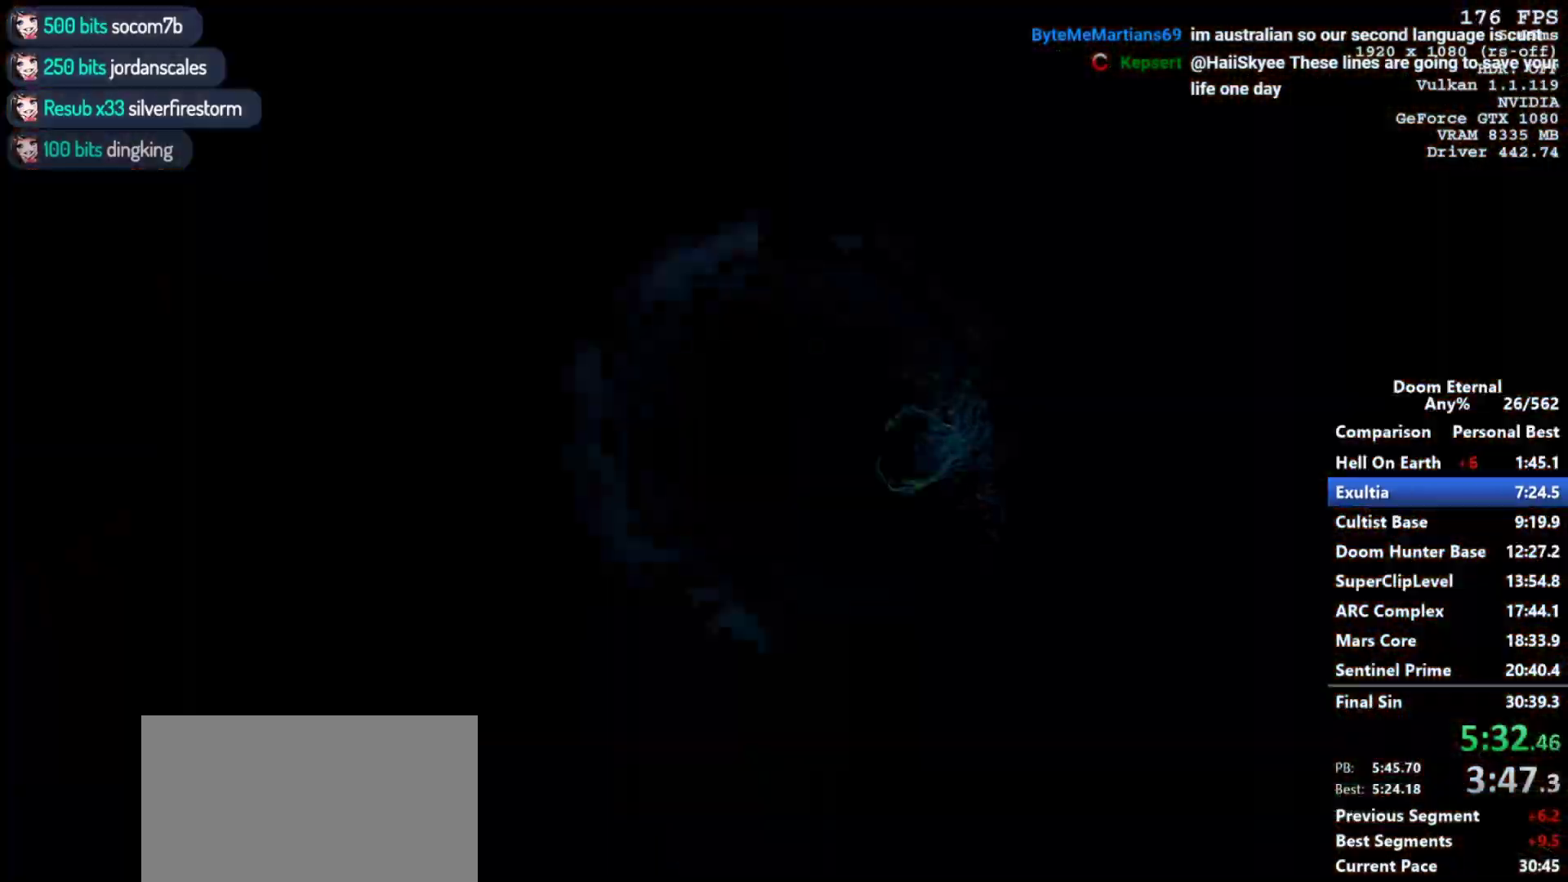
{"keys": ["r", "space"], "mouse": [], "events": [[200, "d", "up"], [250, "w", "up"], [300, "space", "down"], [350, "r", "down"]]}
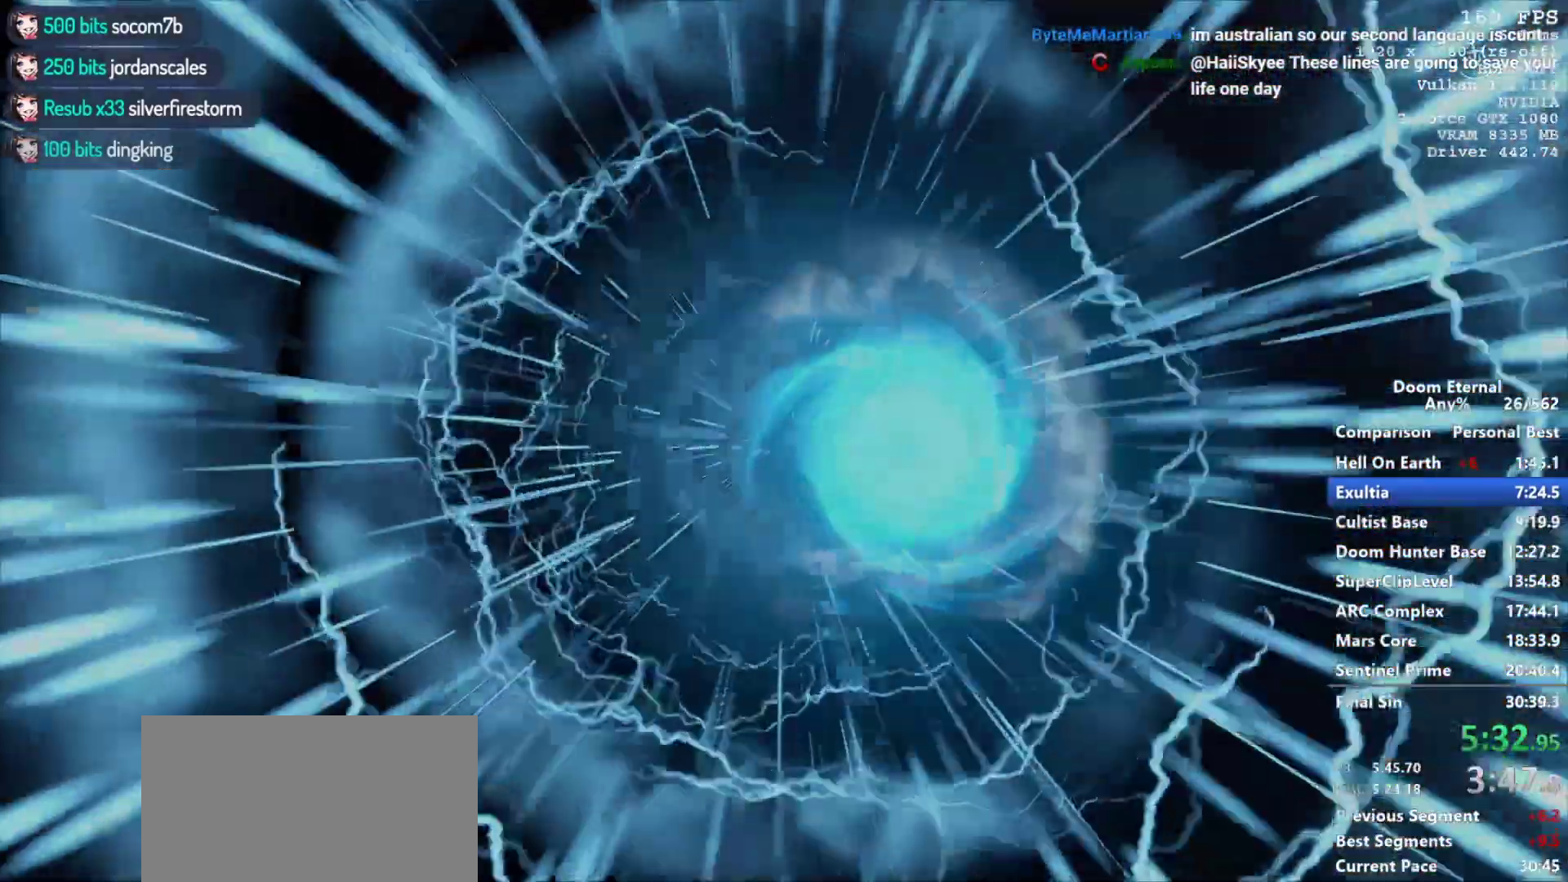
{"keys": ["r", "space"], "mouse": [], "events": [[217, "space", "up"], [267, "r", "up"], [317, "r", "down"], [317, "space", "down"]]}
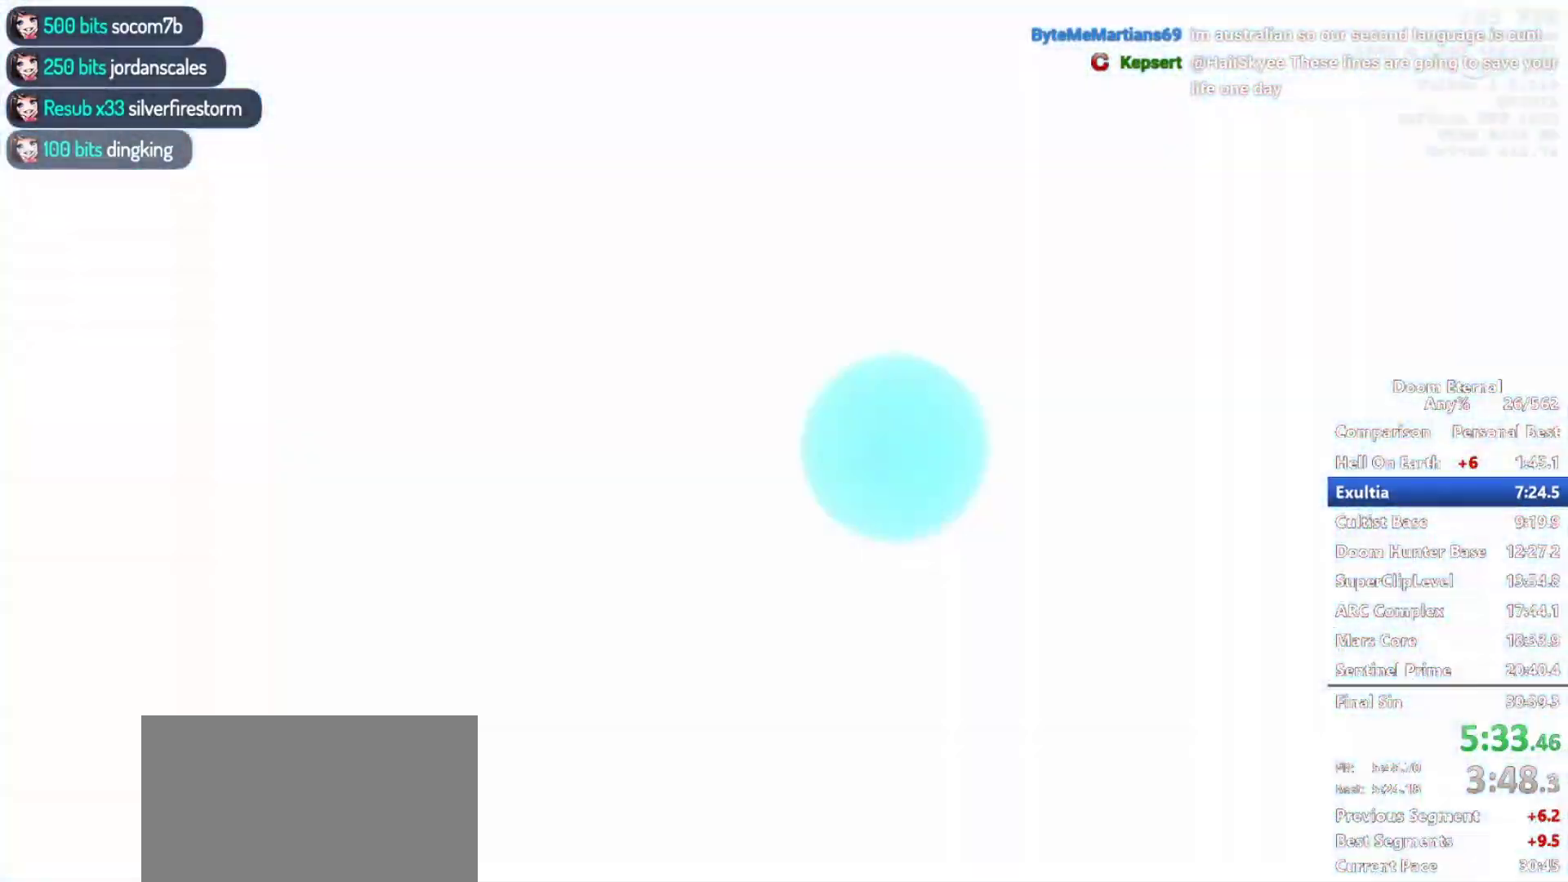
{"keys": ["r", "space"], "mouse": [], "events": [[100, "r", "up"], [100, "space", "up"], [200, "r", "down"], [200, "space", "down"]]}